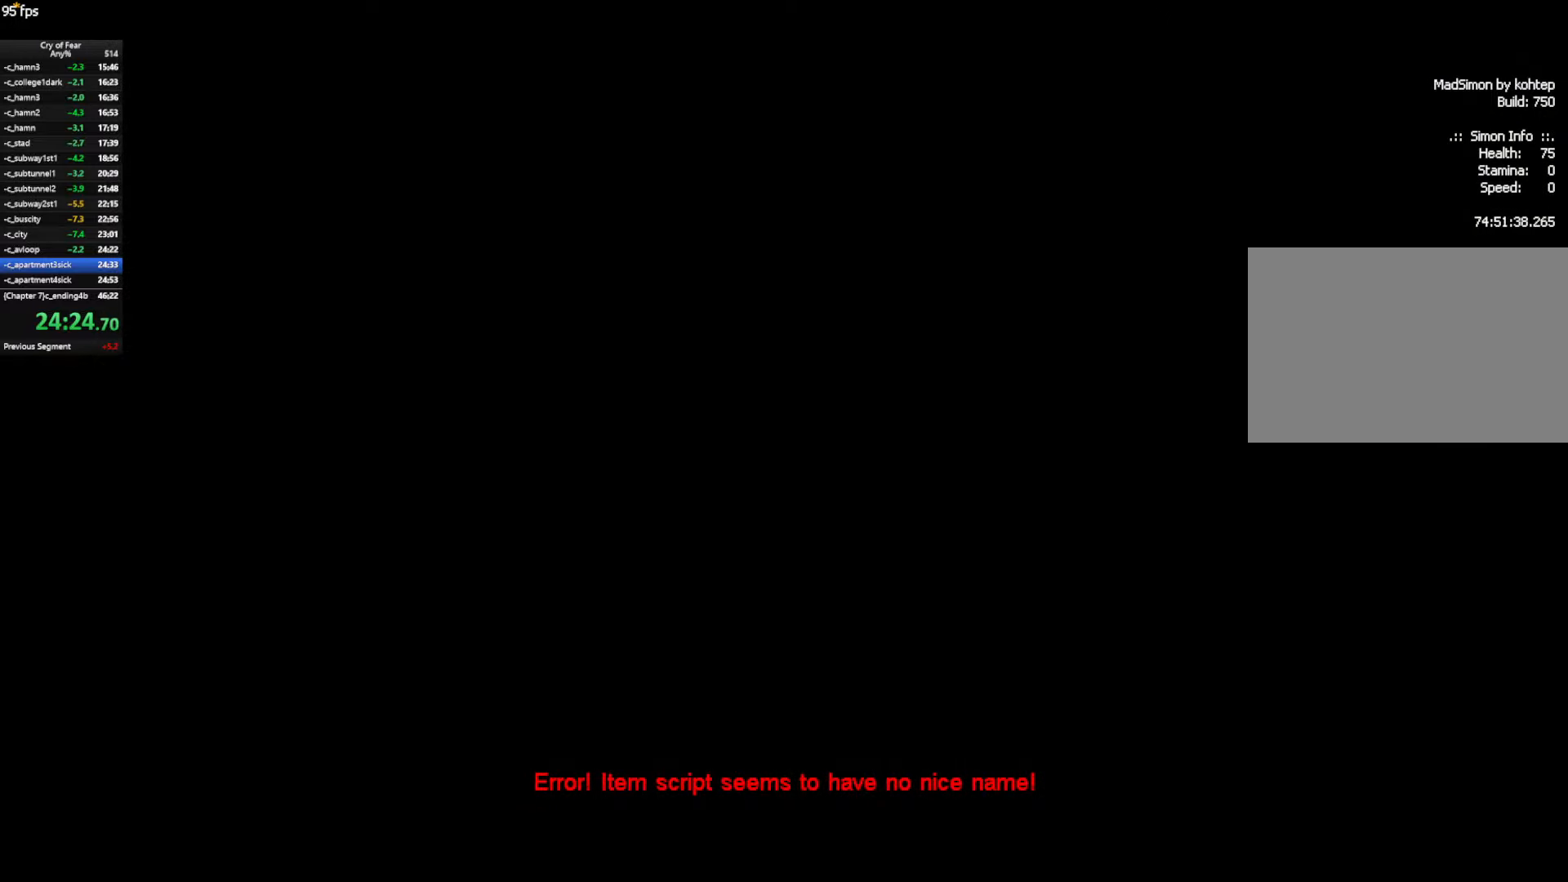
Gameplay with keyboard and mouse; each line is a JSON object with the keys and mouse buttons held at the frame after it. "events" lists presses ("down") and releases ("up") of "a", "alt", "c", "ctrl", "d", "e", "q", "s", "shift", "space", "tab", "w", "x", "z", "mouse_left", "mouse_middle", "mouse_right", "mouse_mb4", "mouse_wheel_up" and "mouse_wheel_down" between this image and that frame as [ms after this image, input, new state], when the widget could be followed in between. "mouse_left", "mouse_middle", "mouse_right", "mouse_mb4", "mouse_wheel_up", "mouse_wheel_down" = the "left", "middle", "right", "mb4", "wheel_up", "wheel_down" buttons of the "mouse" list. No other keys are recorded. Not read: mouse_move.
{"keys": ["w"], "mouse": [], "events": []}
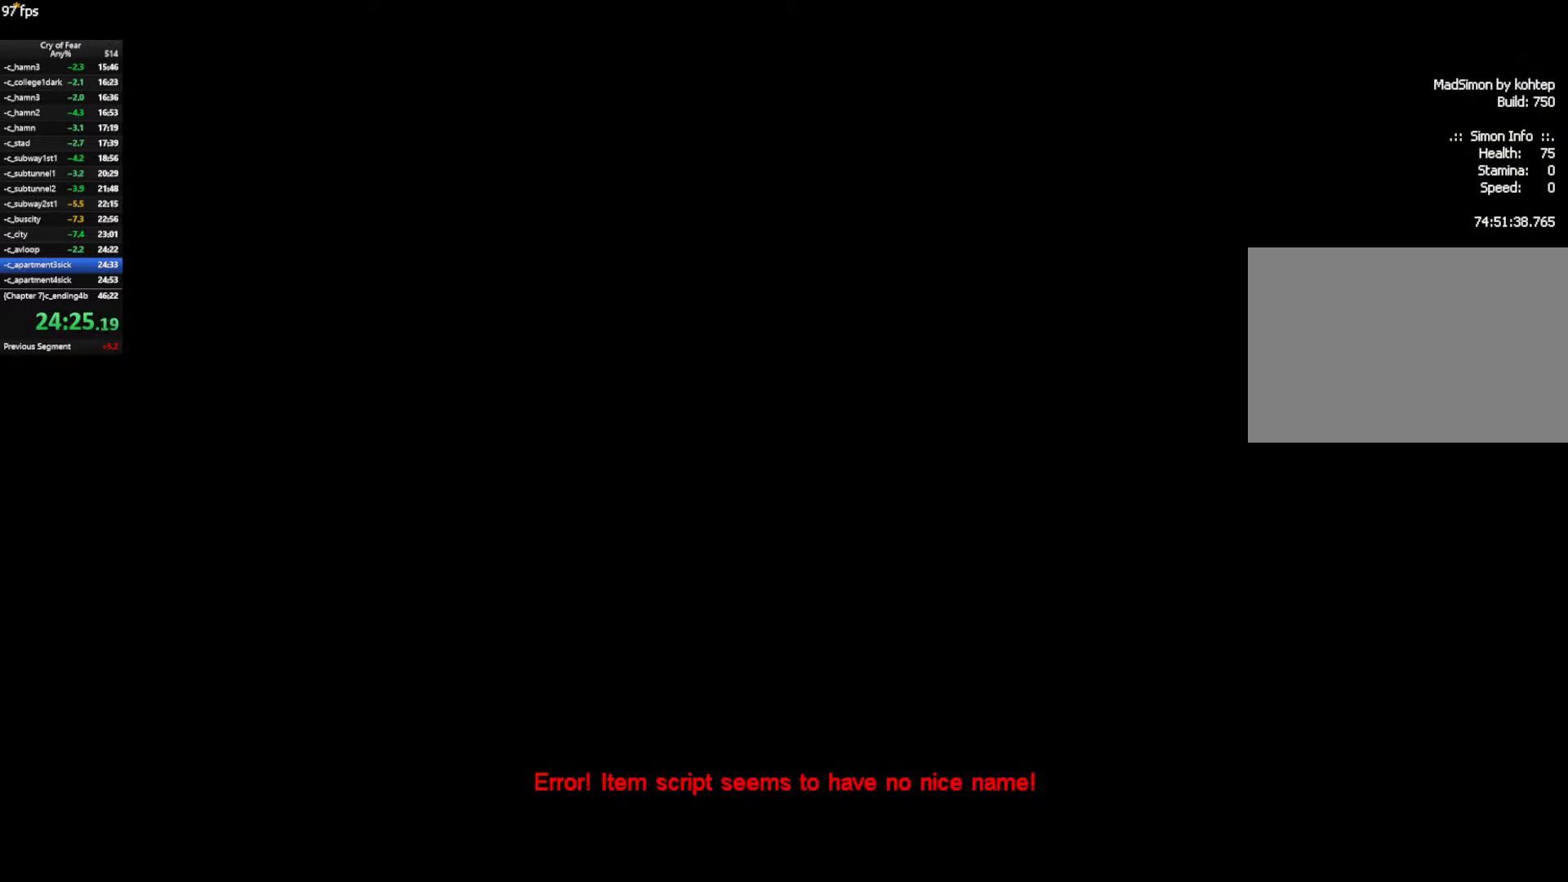
{"keys": ["w"], "mouse": [], "events": []}
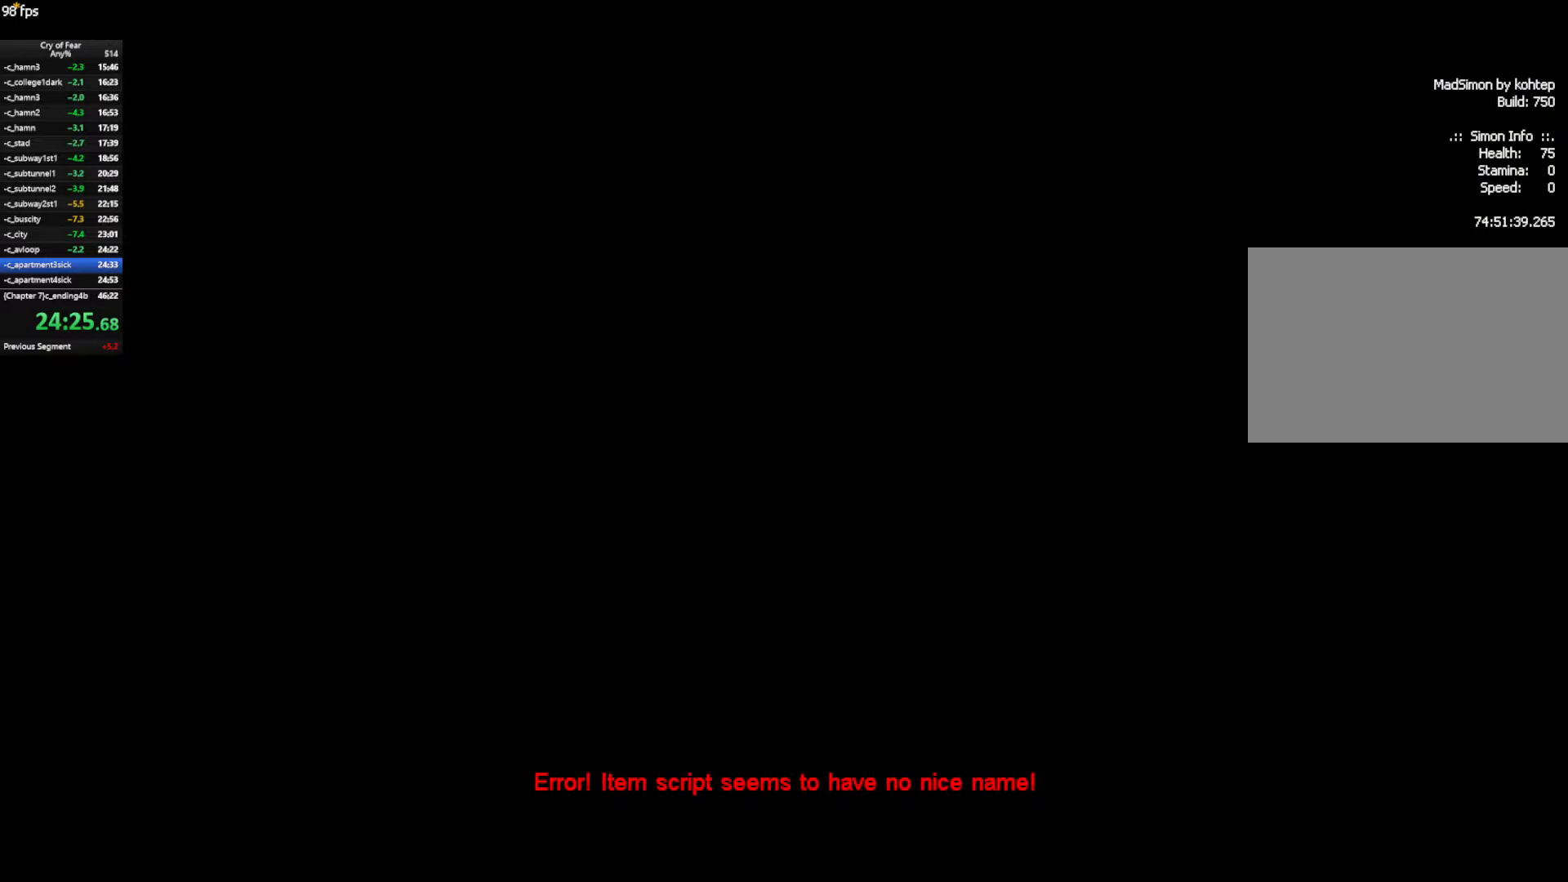
{"keys": ["w"], "mouse": [], "events": []}
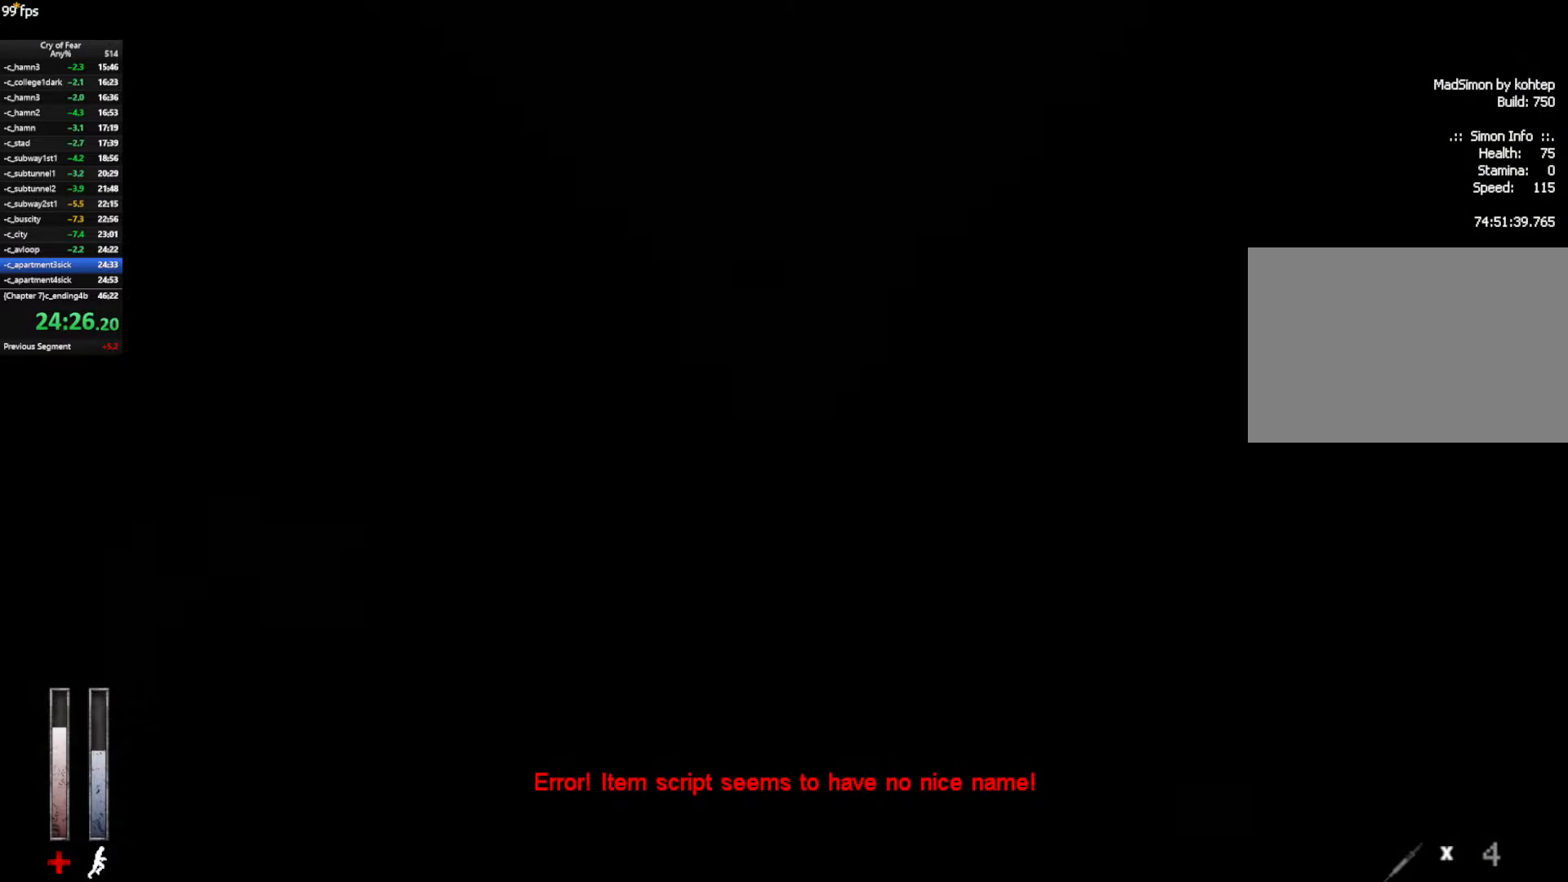
{"keys": ["w"], "mouse": [], "events": []}
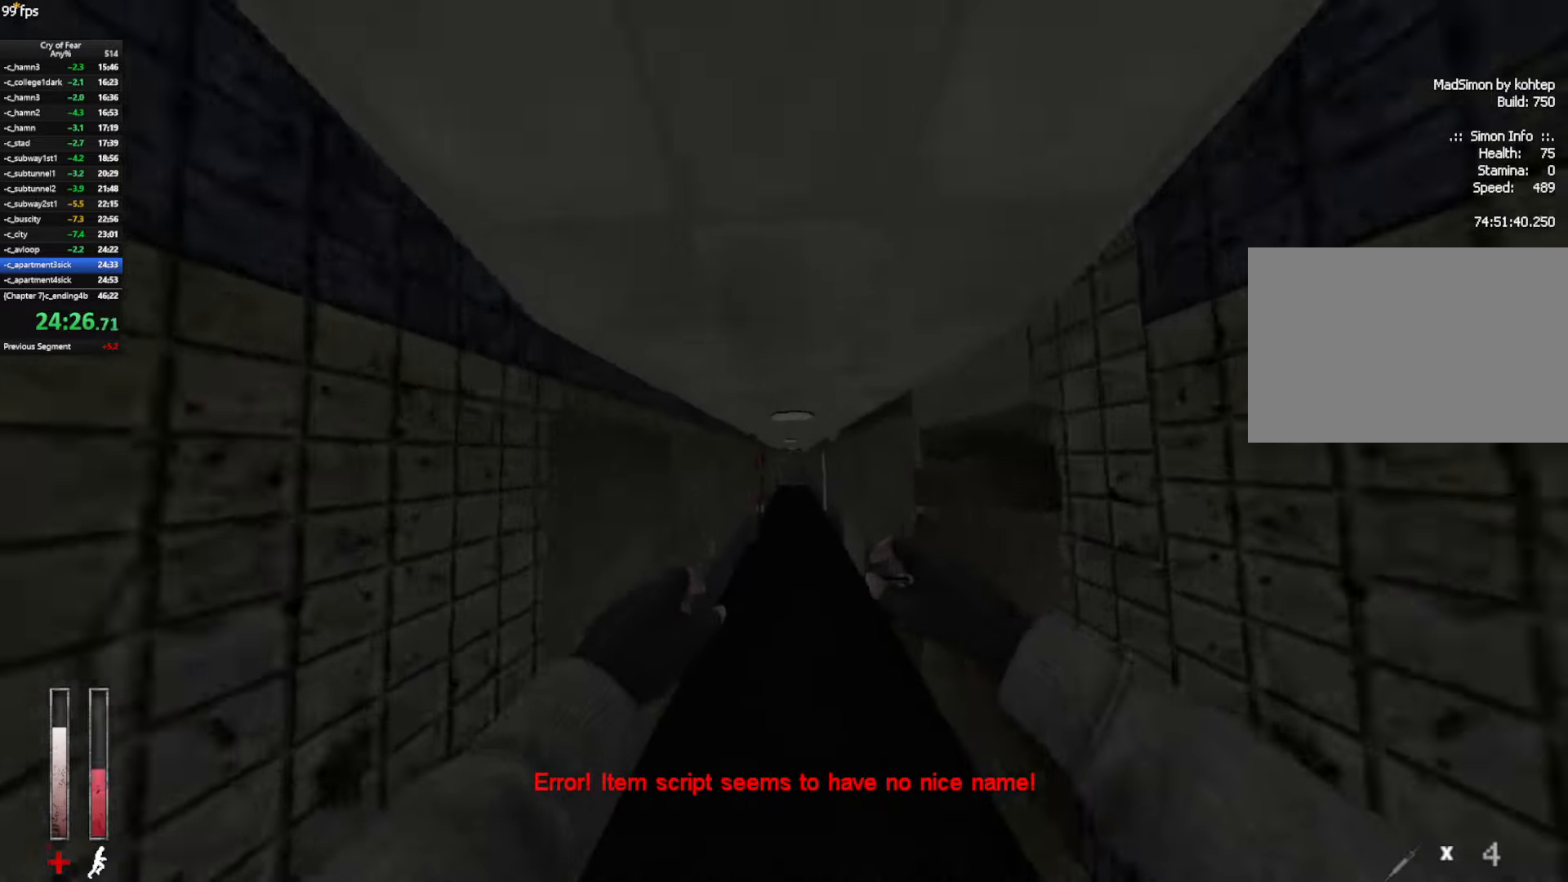
{"keys": ["ctrl", "d"], "mouse": [], "events": [[17, "ctrl", "down"], [17, "d", "down"], [17, "space", "down"], [100, "space", "up"], [100, "w", "up"], [300, "a", "down"], [300, "d", "up"], [433, "d", "down"], [483, "a", "up"]]}
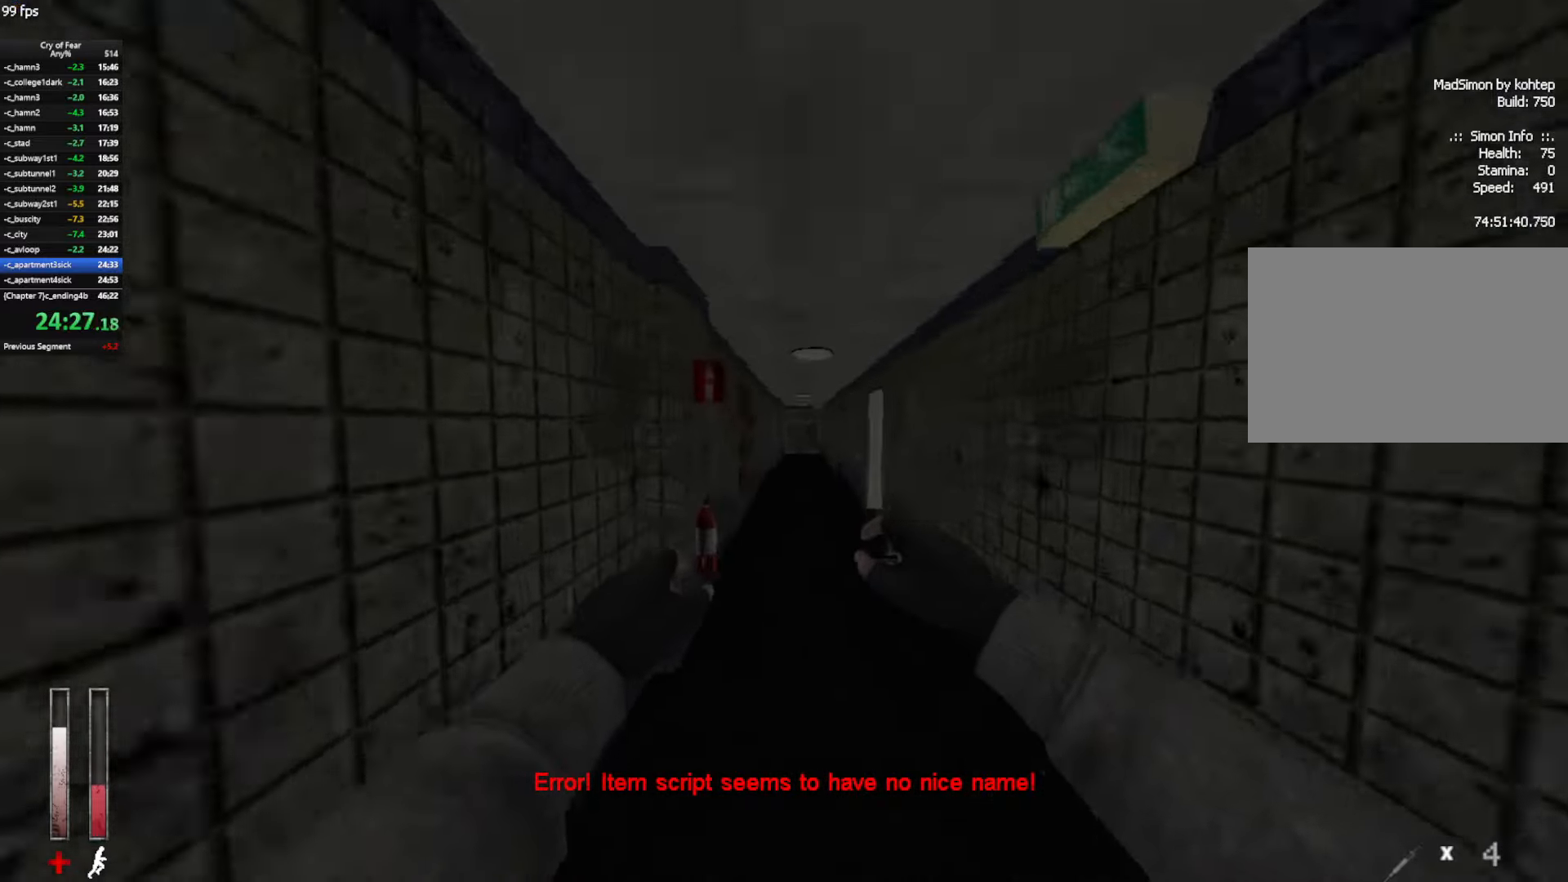
{"keys": ["a", "ctrl", "d"], "mouse": [], "events": [[33, "mouse_wheel_up", "down"], [267, "a", "down"], [267, "d", "up"], [317, "mouse_wheel_up", "up"], [500, "d", "down"]]}
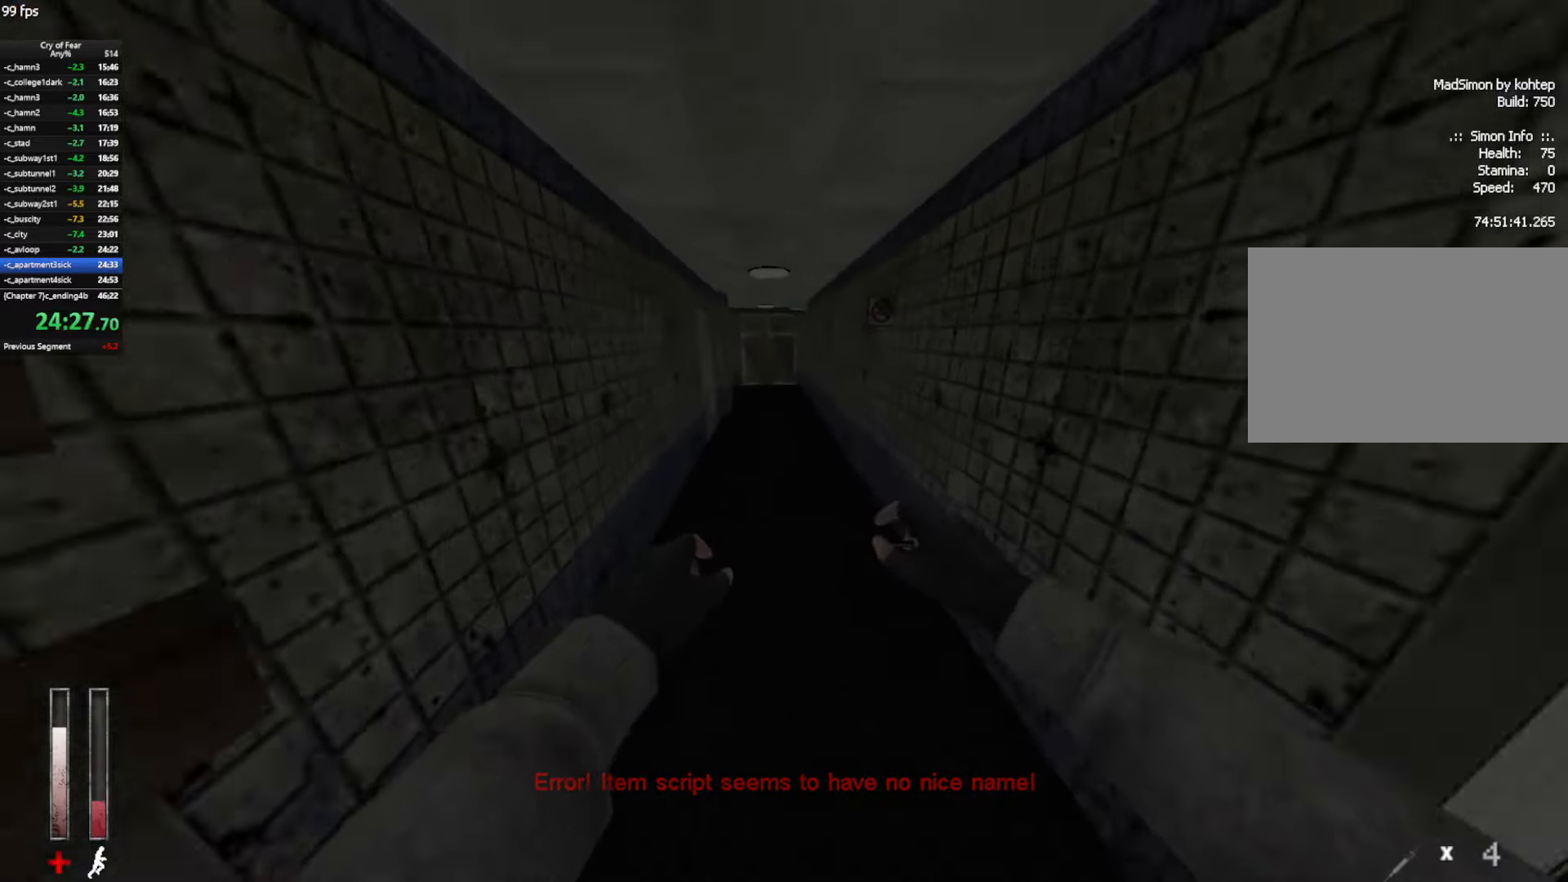
{"keys": ["ctrl", "d"], "mouse": [], "events": [[50, "a", "up"], [183, "a", "down"], [233, "d", "up"], [233, "mouse_wheel_up", "down"], [367, "d", "down"], [417, "a", "up"], [467, "mouse_wheel_up", "up"]]}
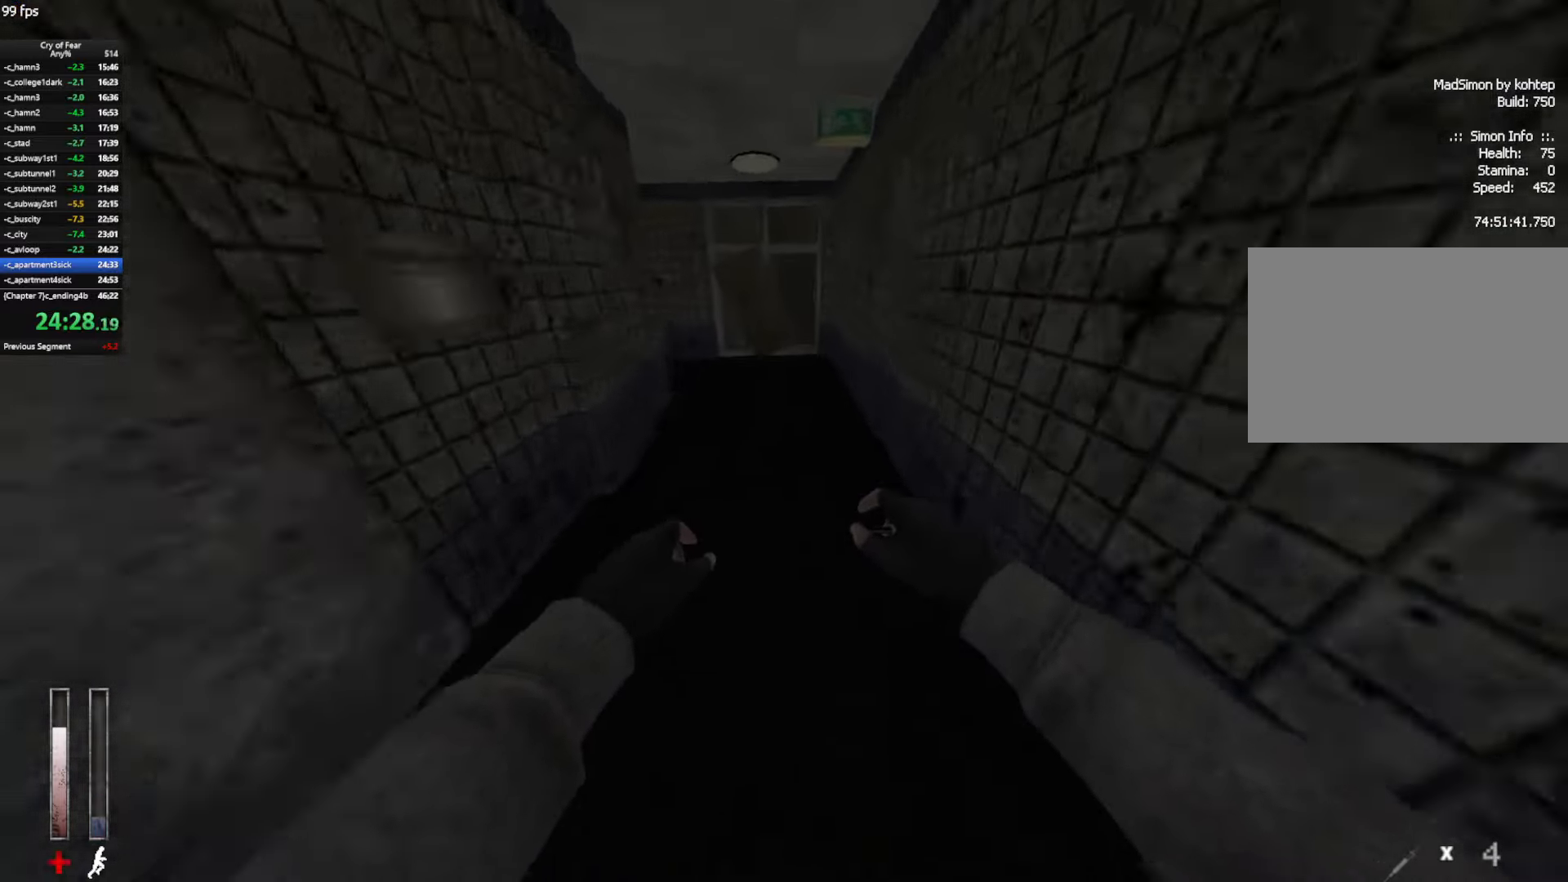
{"keys": ["a", "w"], "mouse": [], "events": [[117, "a", "down"], [117, "d", "up"], [300, "ctrl", "up"], [434, "w", "down"]]}
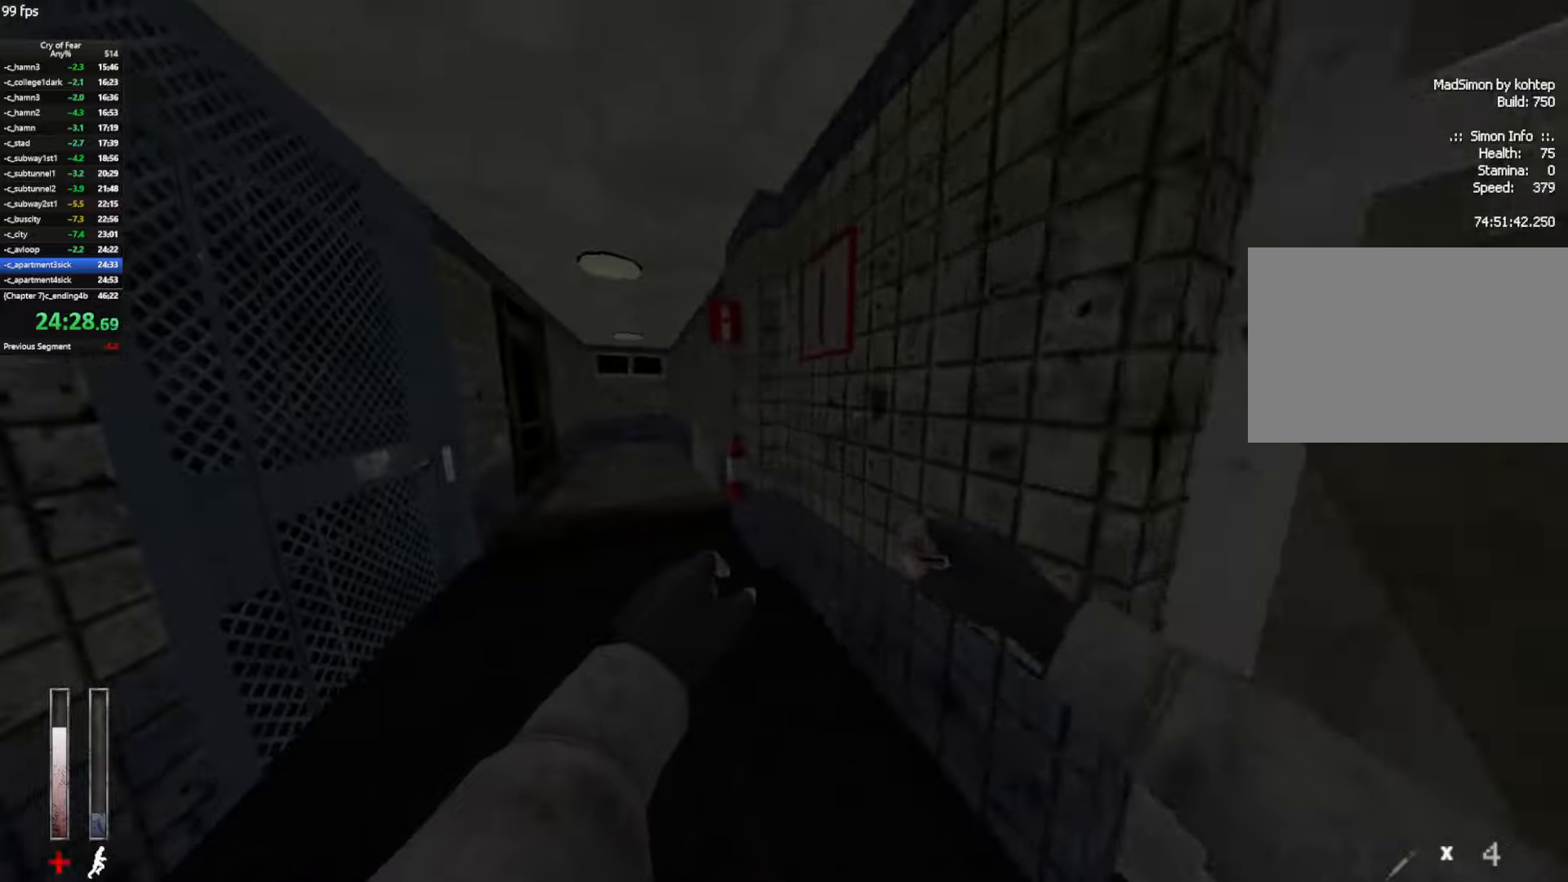
{"keys": ["w"], "mouse": ["mb4"], "events": [[167, "mouse_mb4", "down"], [217, "a", "up"], [267, "d", "down"], [317, "d", "up"]]}
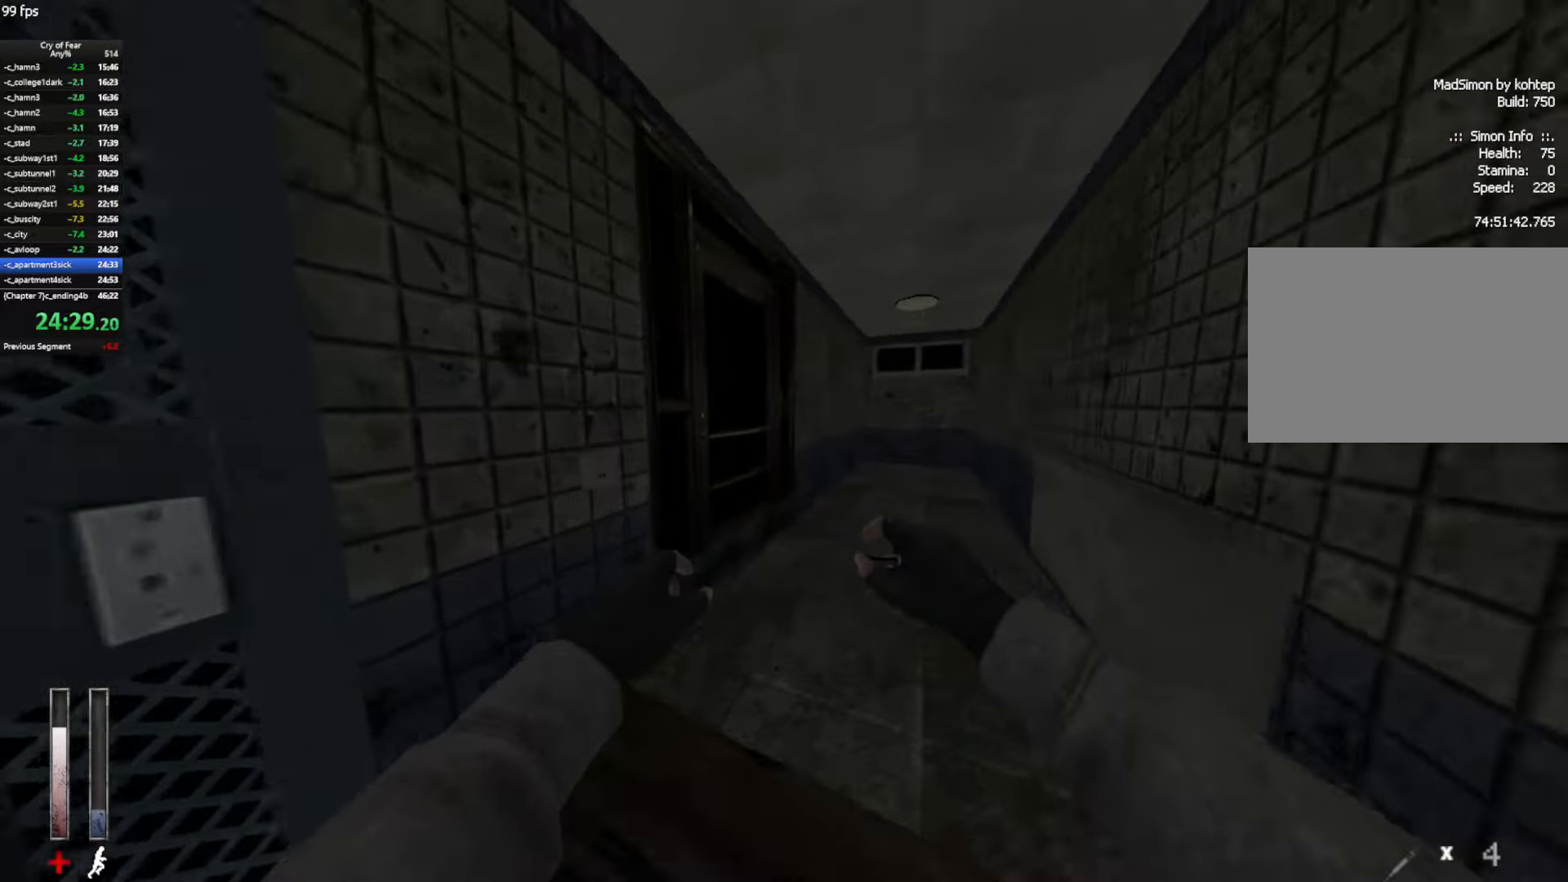
{"keys": [], "mouse": [], "events": [[50, "e", "down"], [84, "e", "up"], [184, "e", "down"], [284, "e", "up"], [284, "mouse_mb4", "up"], [284, "tab", "down"], [334, "tab", "up"], [334, "w", "up"], [384, "tab", "down"], [467, "tab", "up"]]}
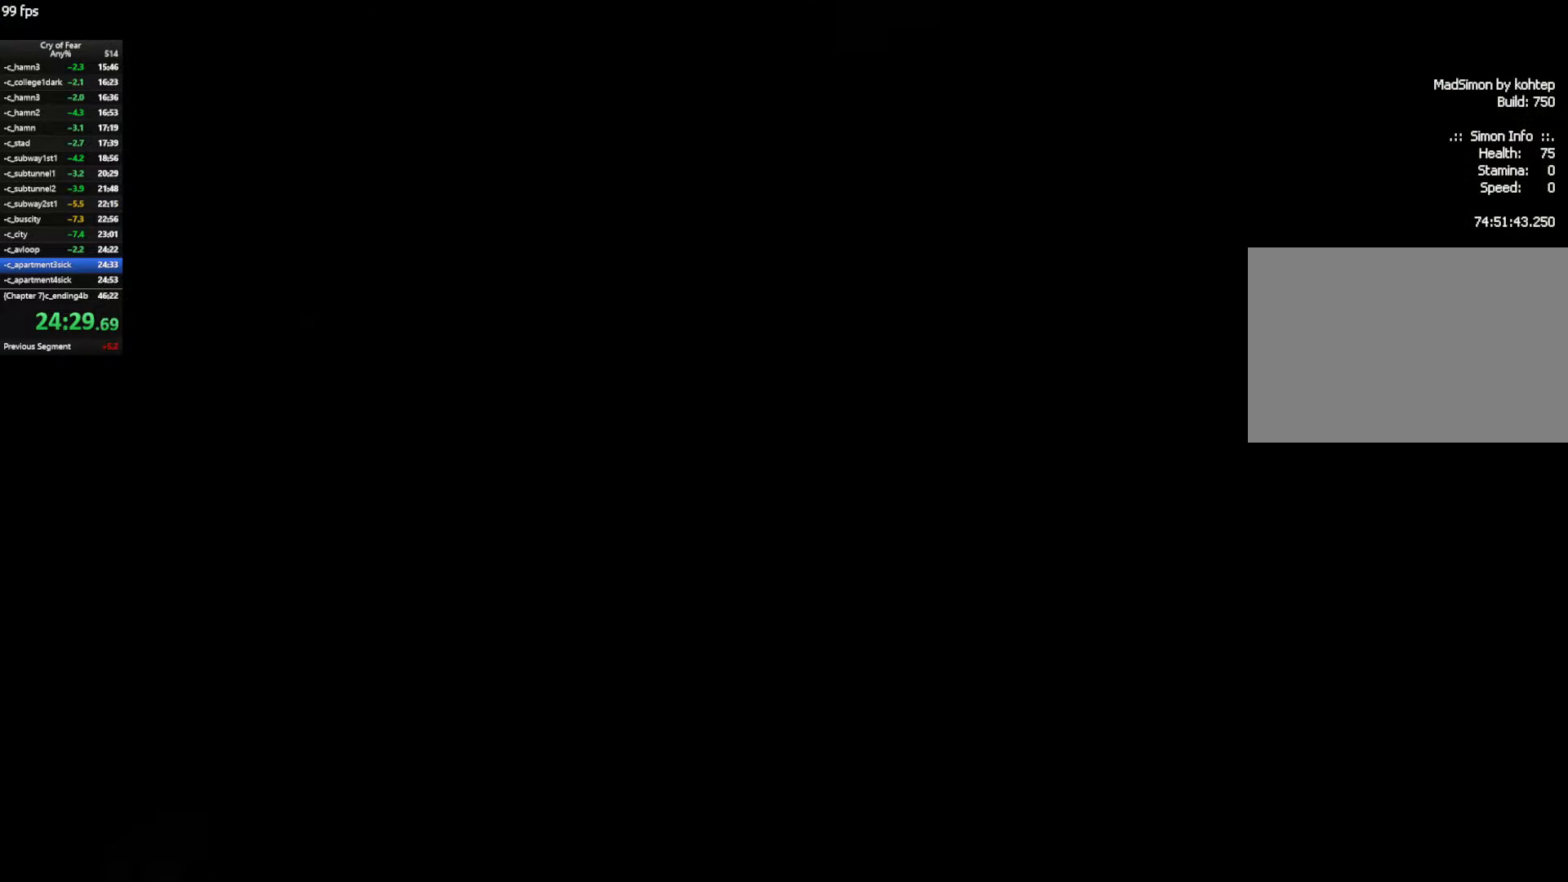
{"keys": [], "mouse": [], "events": []}
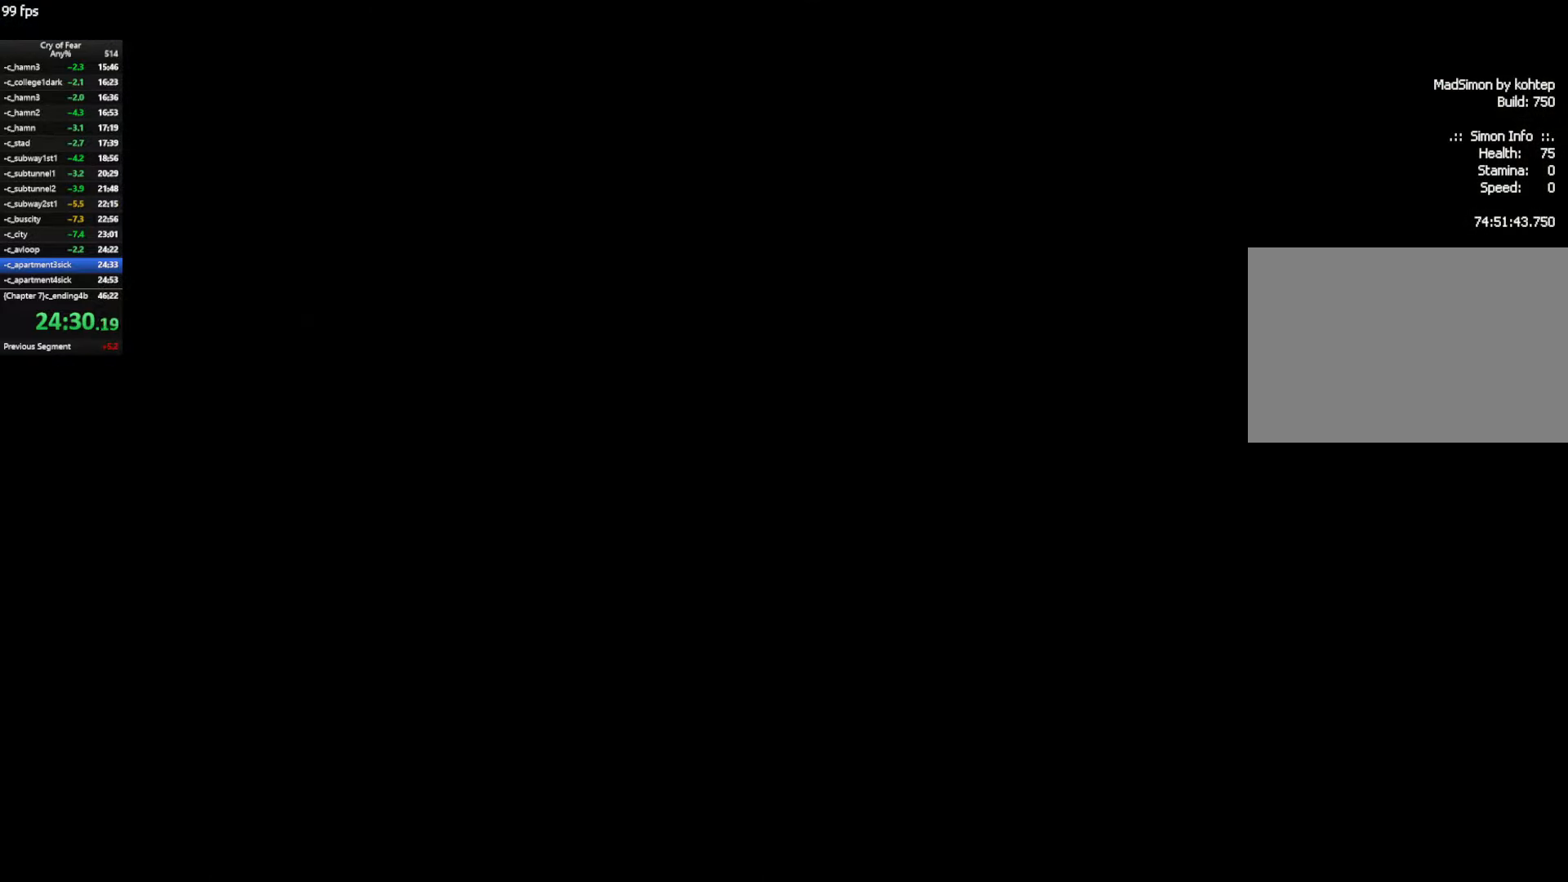
{"keys": ["w"], "mouse": [], "events": [[450, "w", "down"]]}
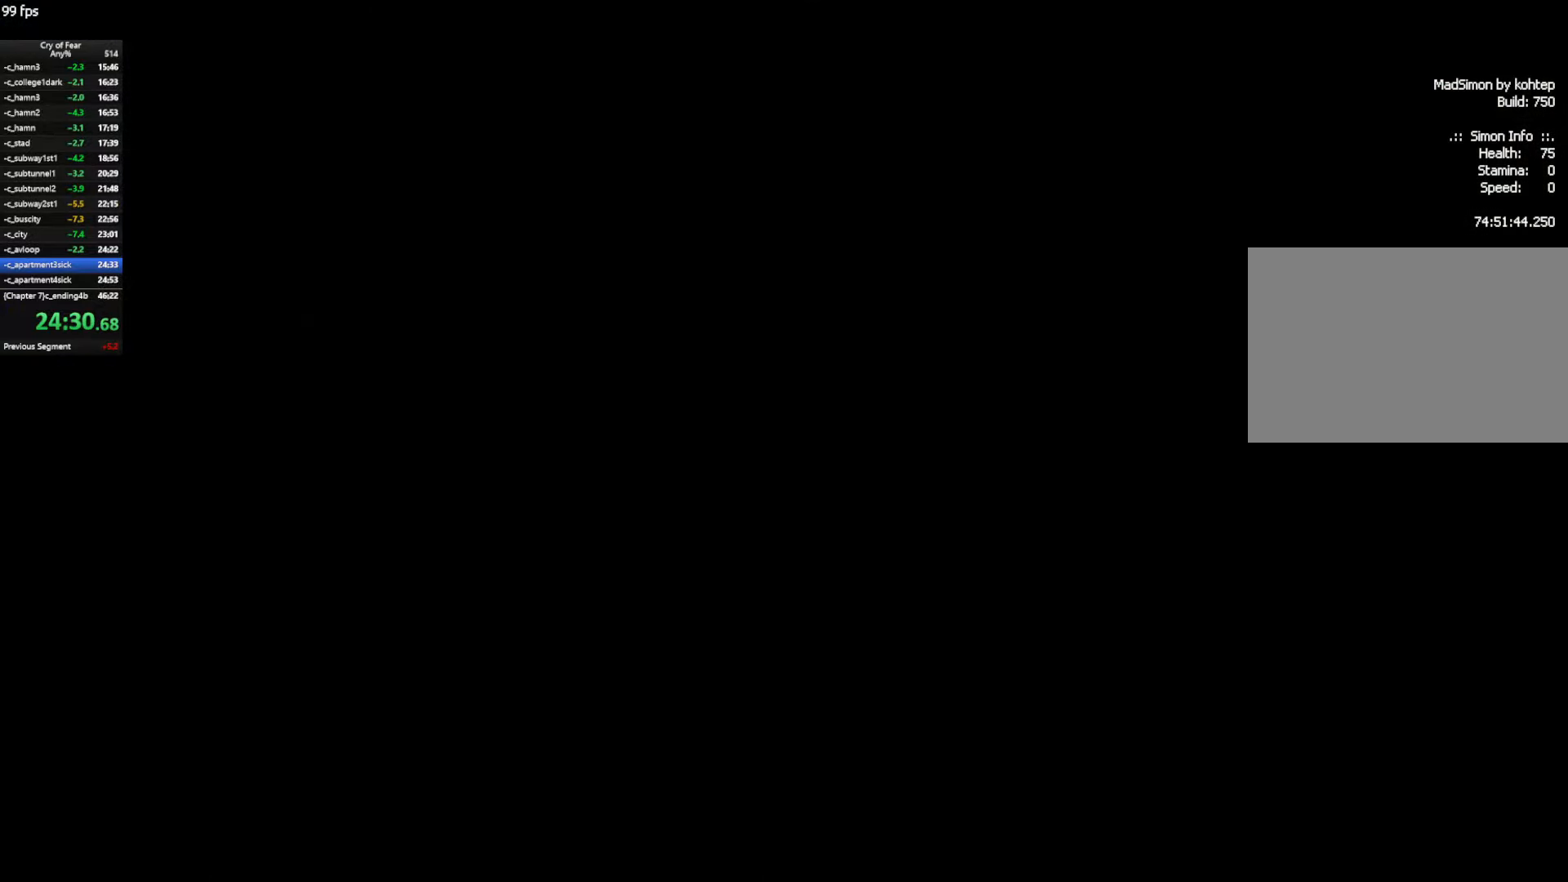
{"keys": ["w"], "mouse": [], "events": []}
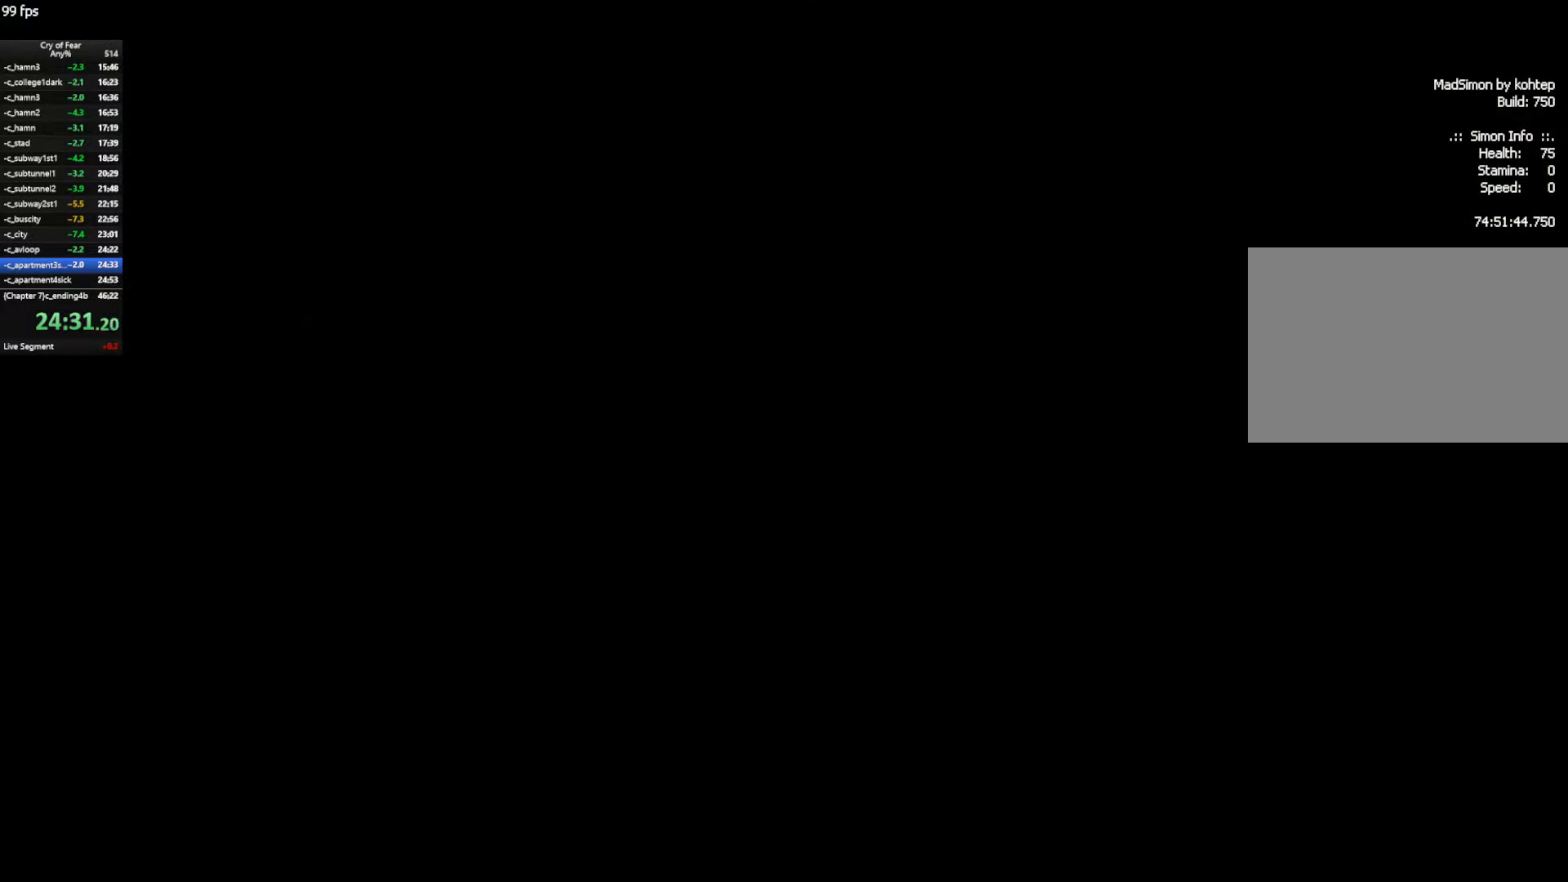
{"keys": ["w"], "mouse": [], "events": []}
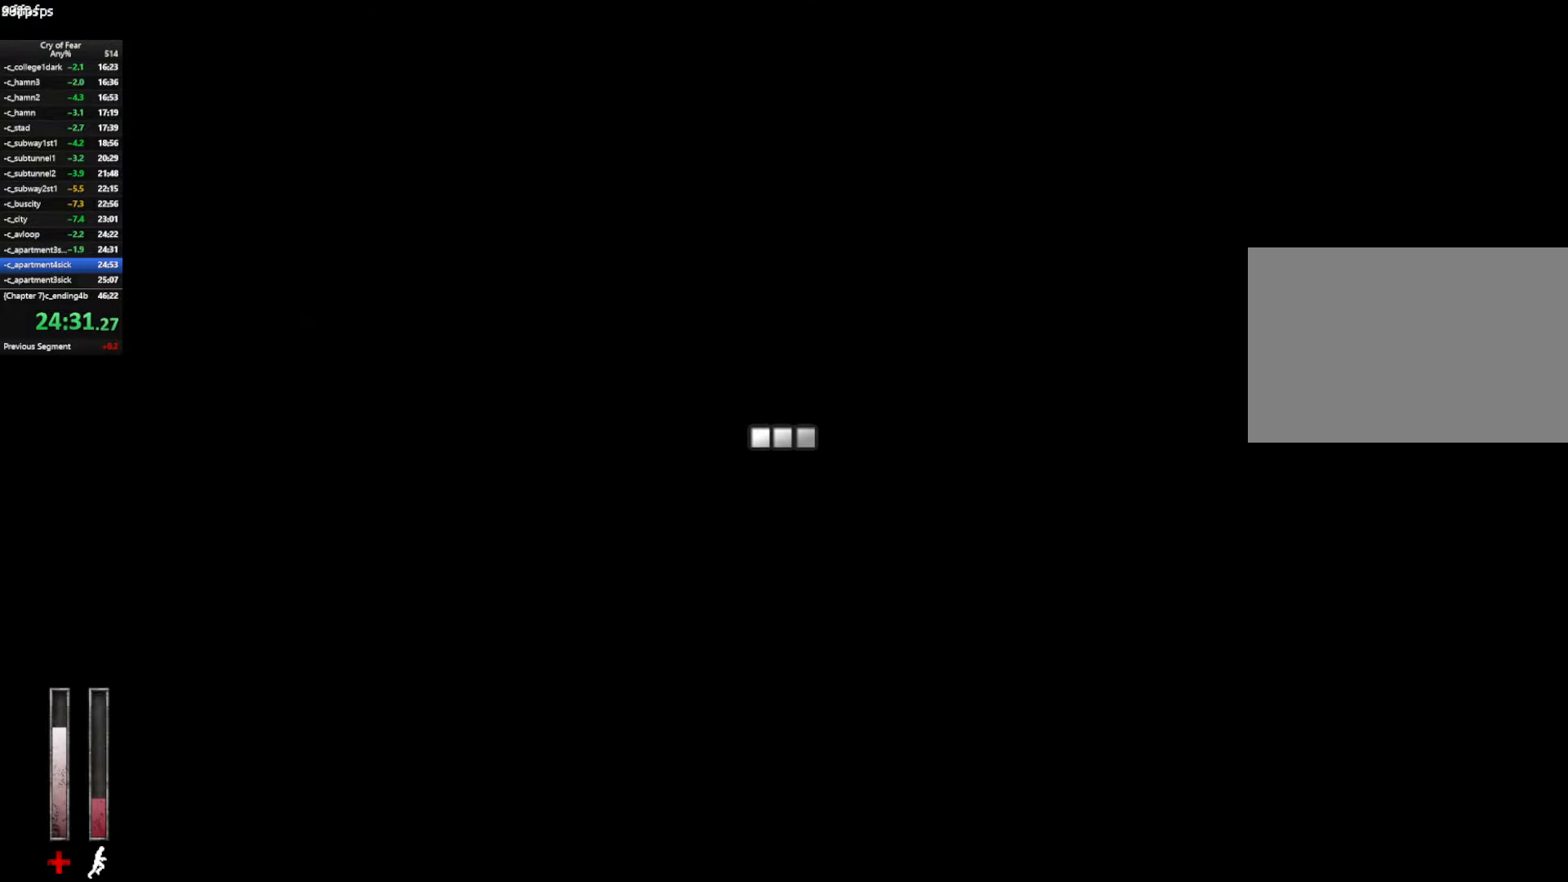
{"keys": ["d", "w"], "mouse": [], "events": [[450, "d", "down"]]}
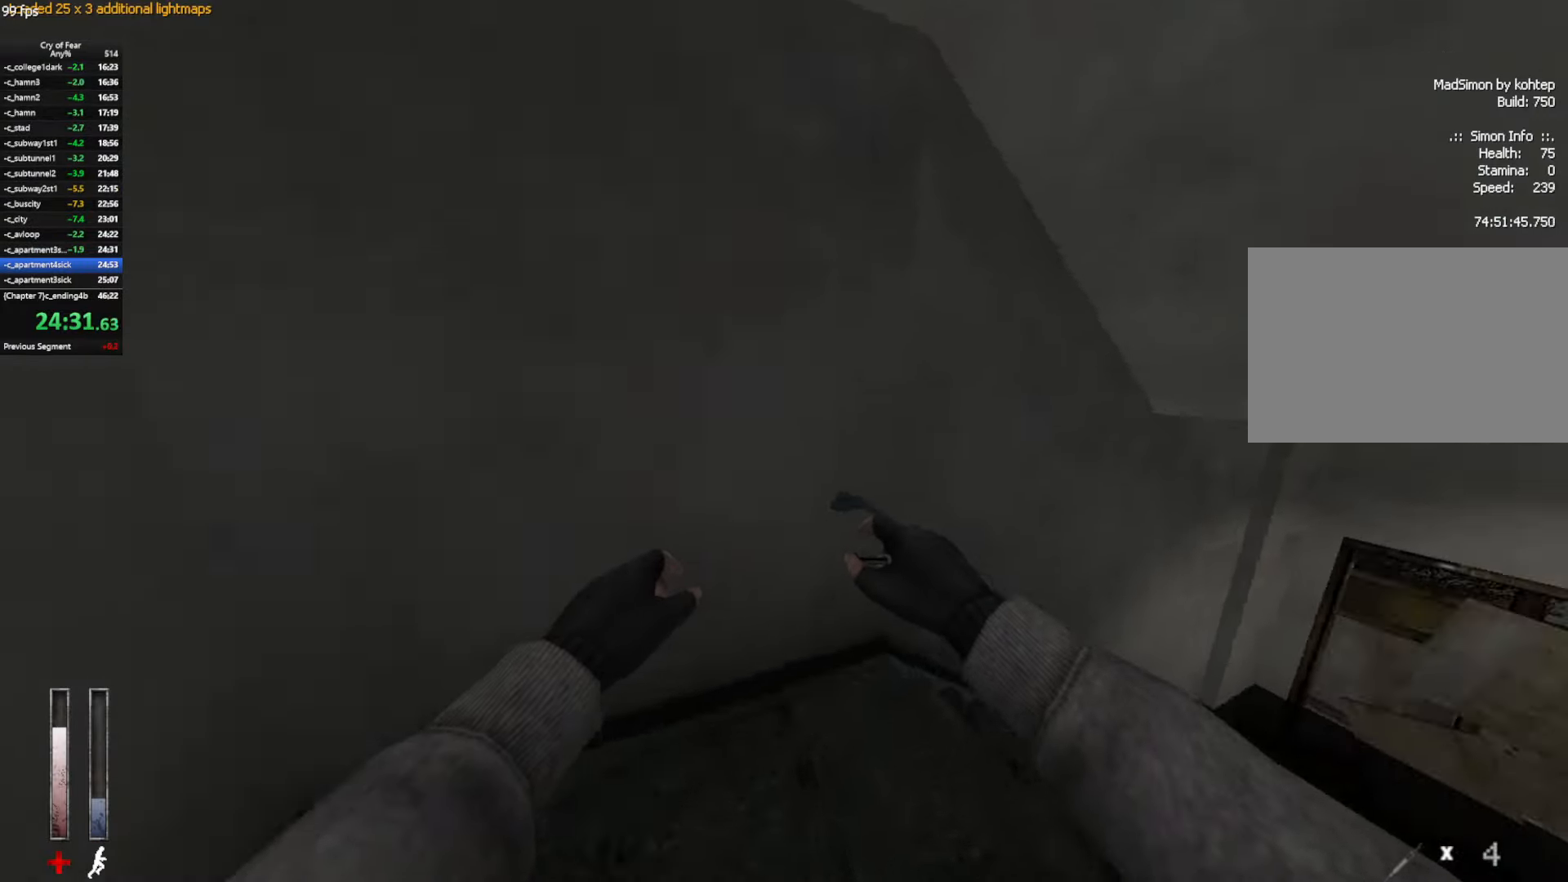
{"keys": ["w"], "mouse": ["mb4"], "events": [[334, "d", "up"], [384, "mouse_mb4", "down"]]}
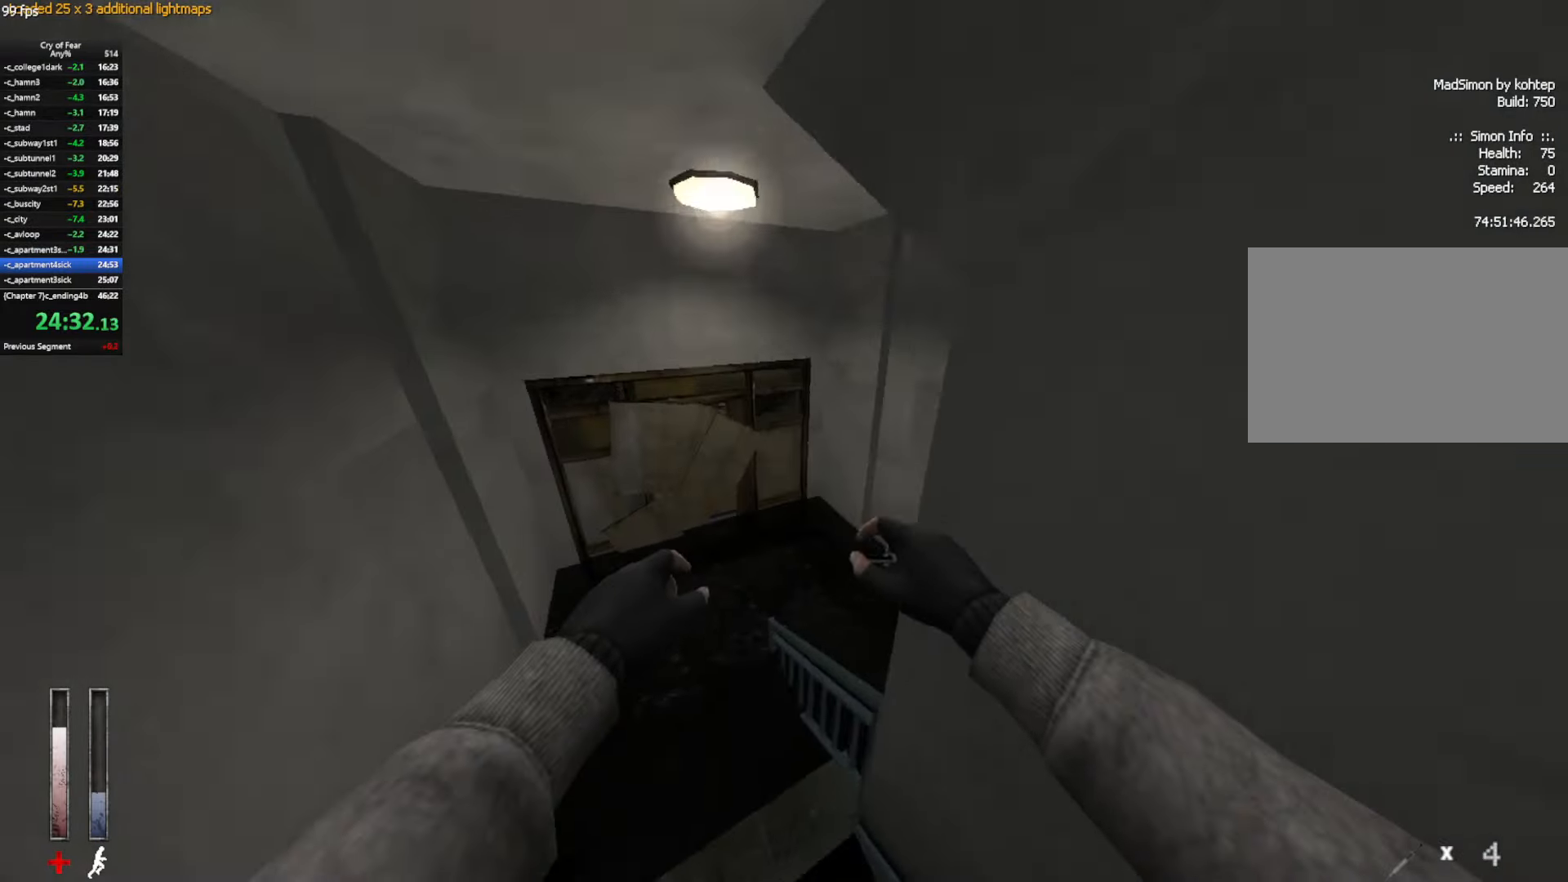
{"keys": ["w"], "mouse": [], "events": [[100, "w", "up"], [150, "d", "down"], [200, "mouse_mb4", "up"], [250, "w", "down"], [300, "d", "up"]]}
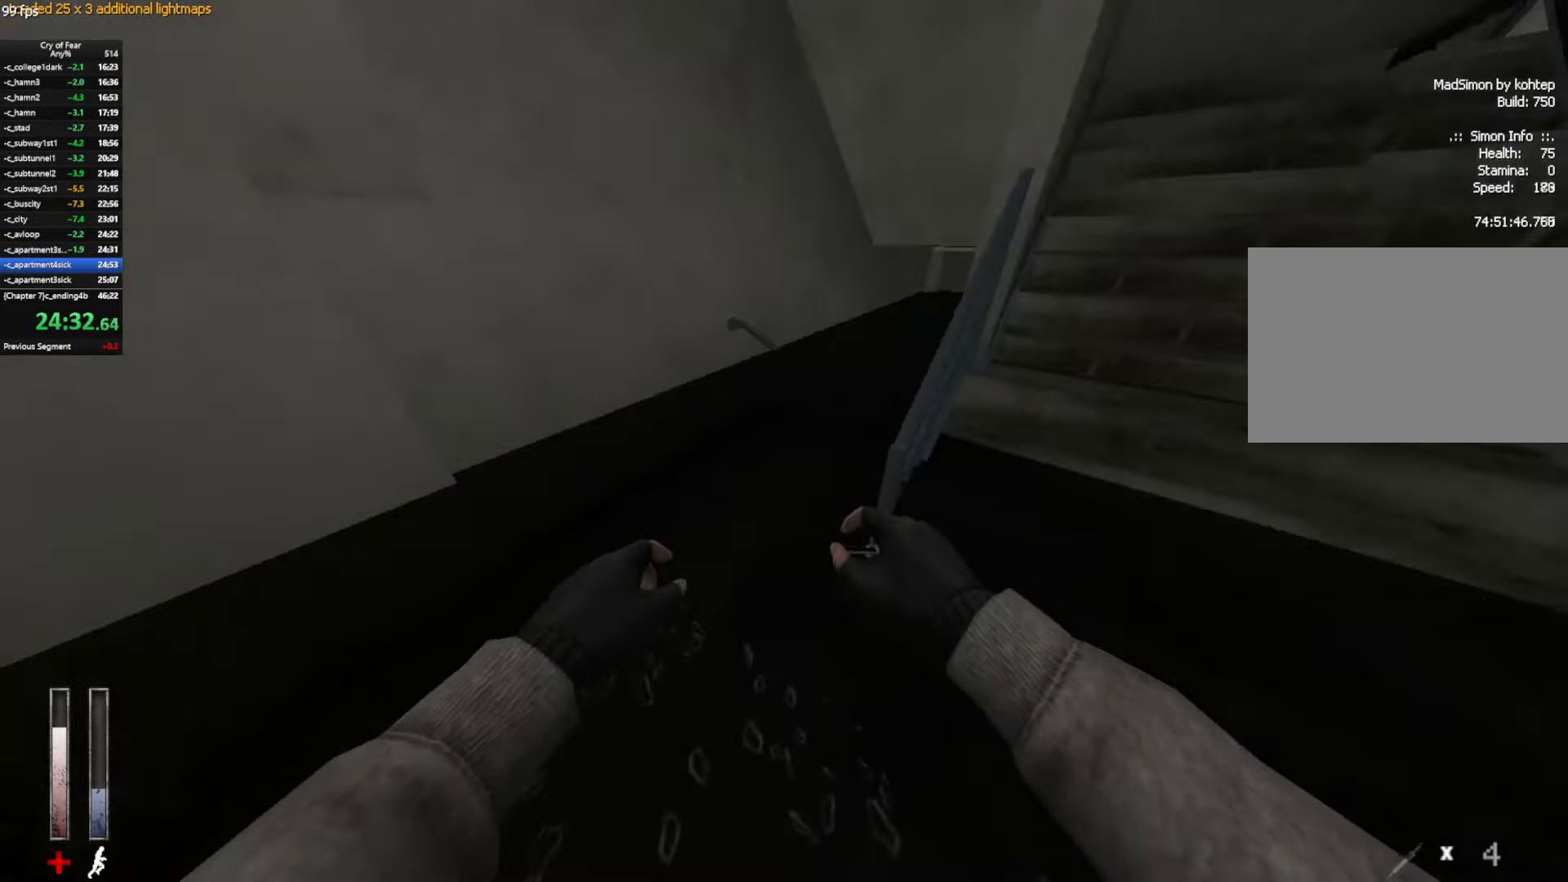
{"keys": ["w"], "mouse": [], "events": [[217, "a", "down"], [367, "a", "up"]]}
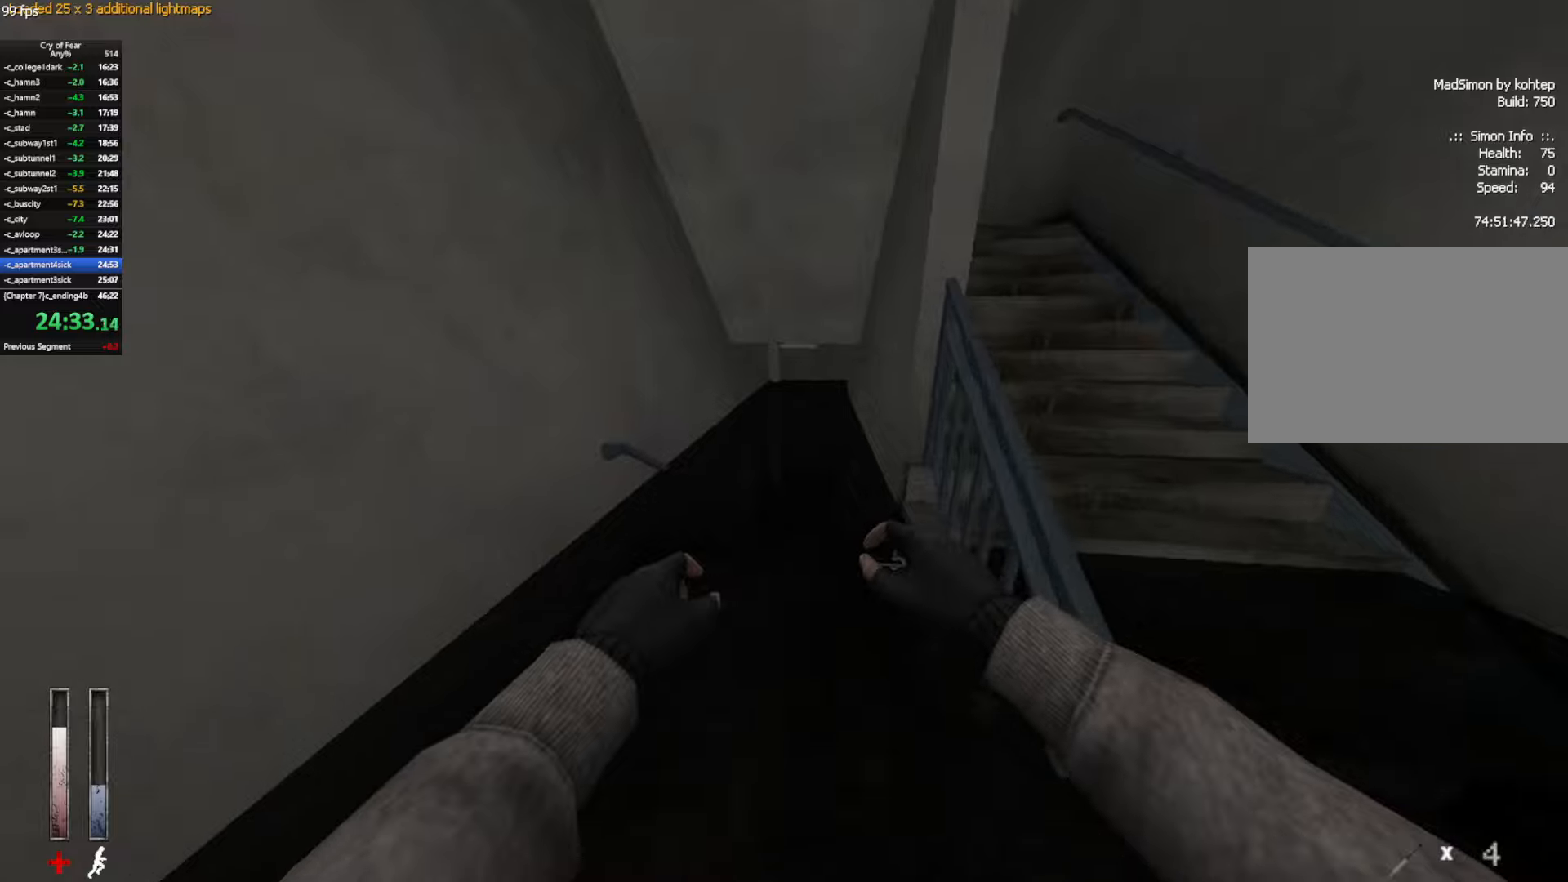
{"keys": ["w"], "mouse": [], "events": []}
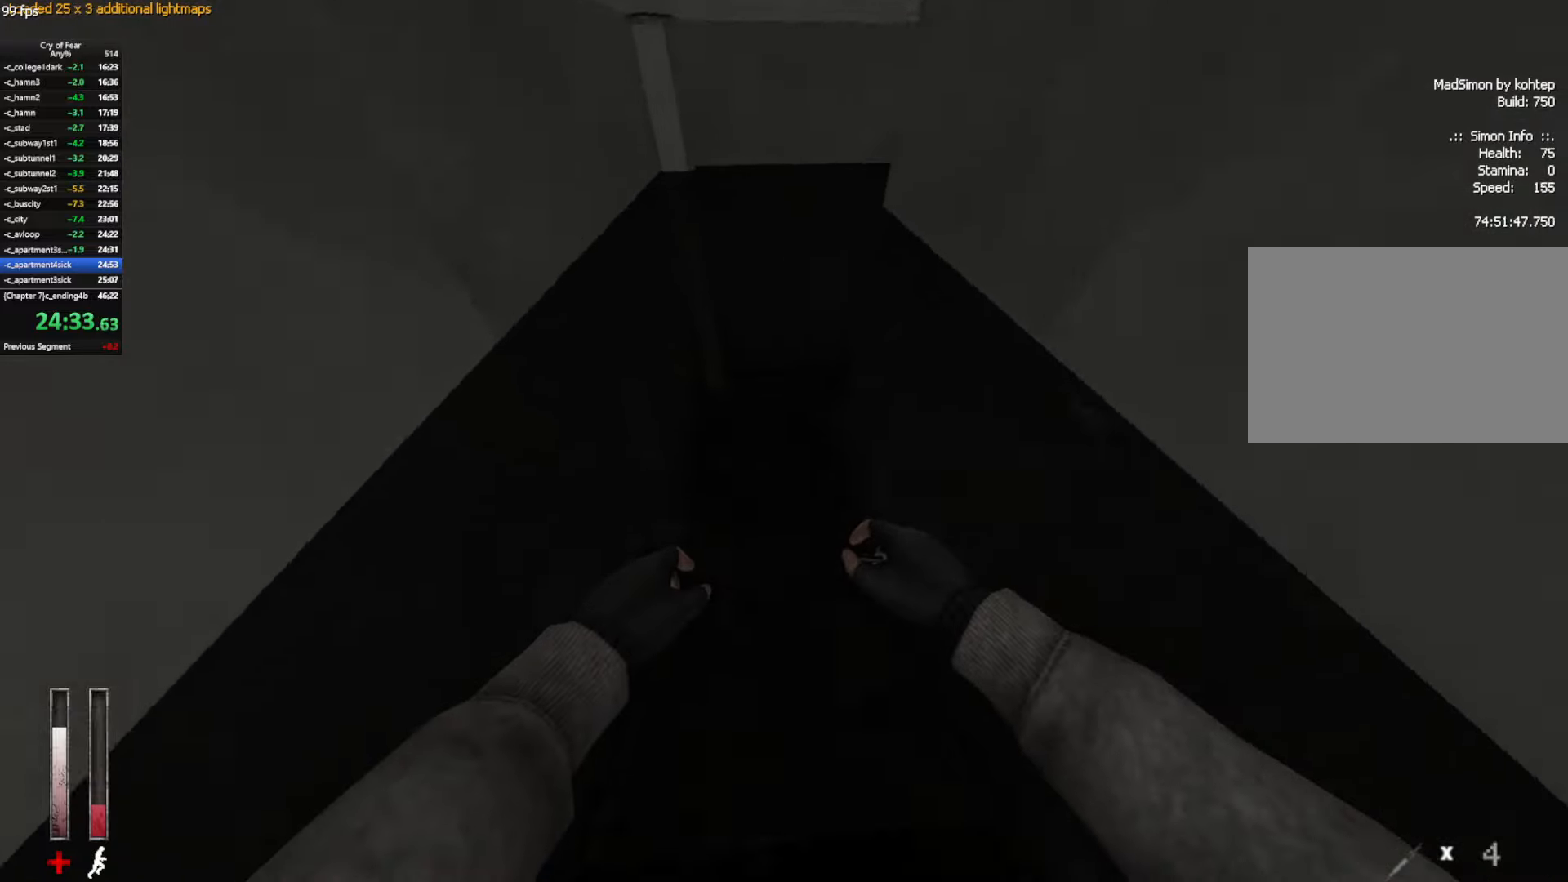
{"keys": ["w"], "mouse": [], "events": []}
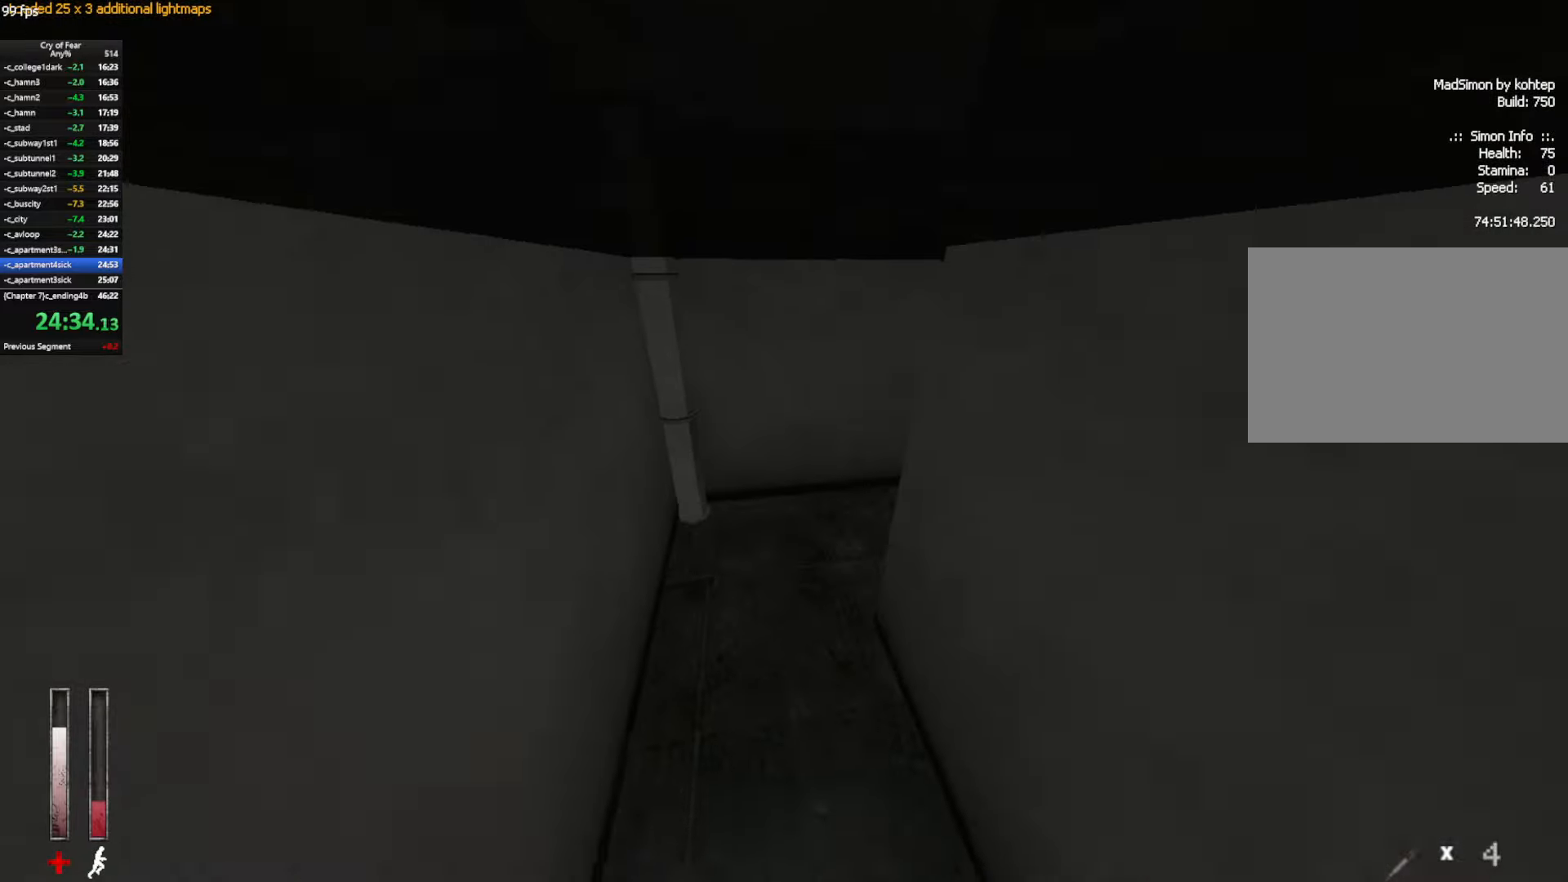
{"keys": ["w"], "mouse": [], "events": [[216, "shift", "down"], [350, "shift", "up"]]}
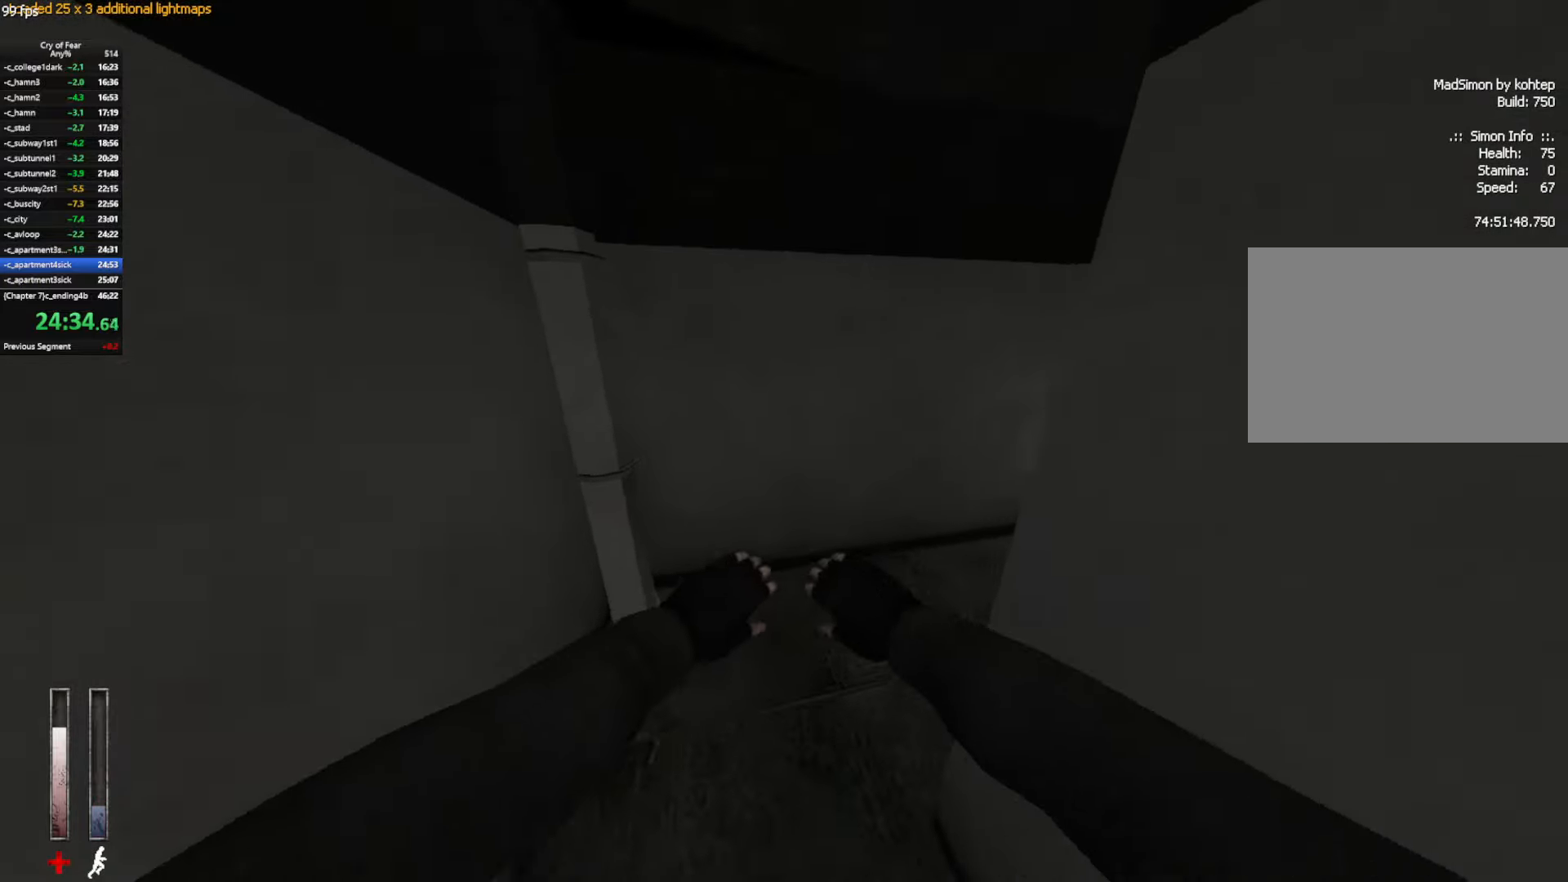
{"keys": ["d", "w"], "mouse": [], "events": [[333, "d", "down"]]}
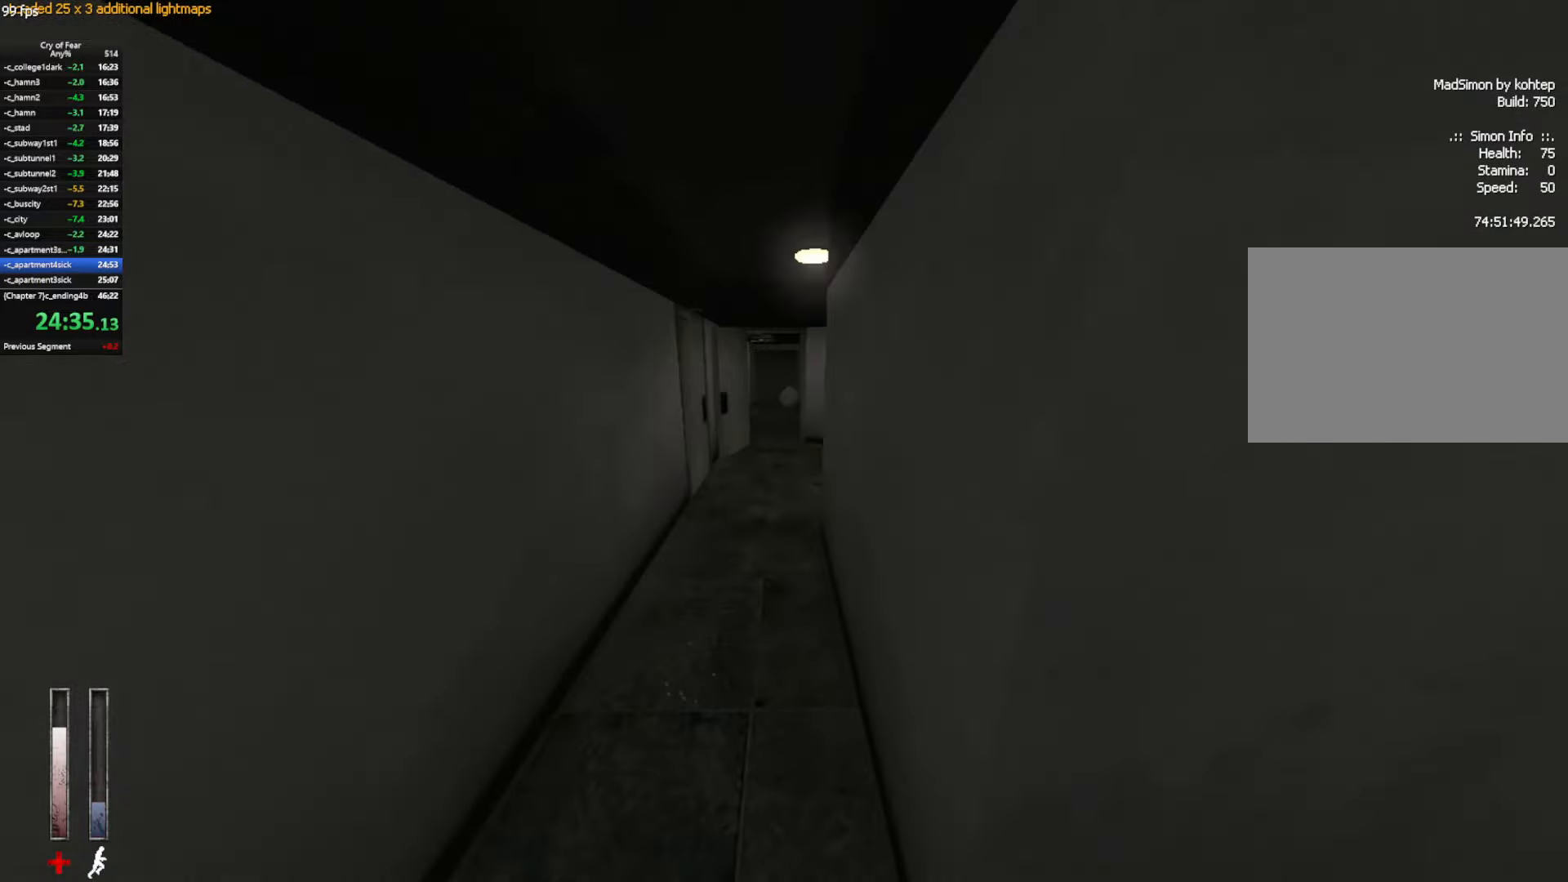
{"keys": ["a", "w"], "mouse": [], "events": [[66, "d", "up"], [250, "a", "down"], [300, "a", "up"], [433, "a", "down"]]}
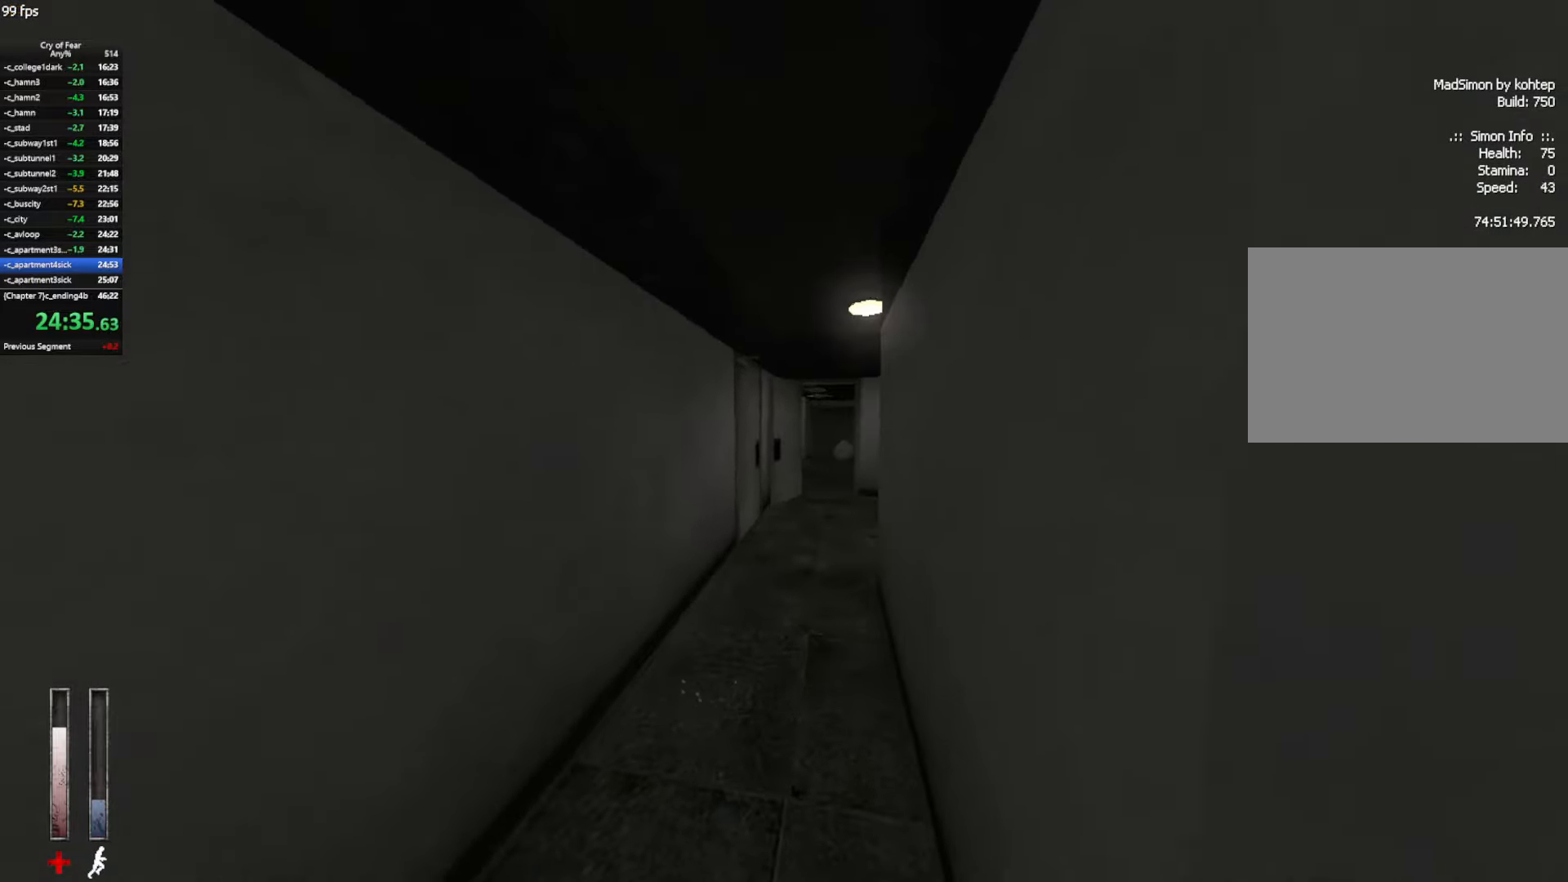
{"keys": ["w"], "mouse": [], "events": [[33, "a", "up"]]}
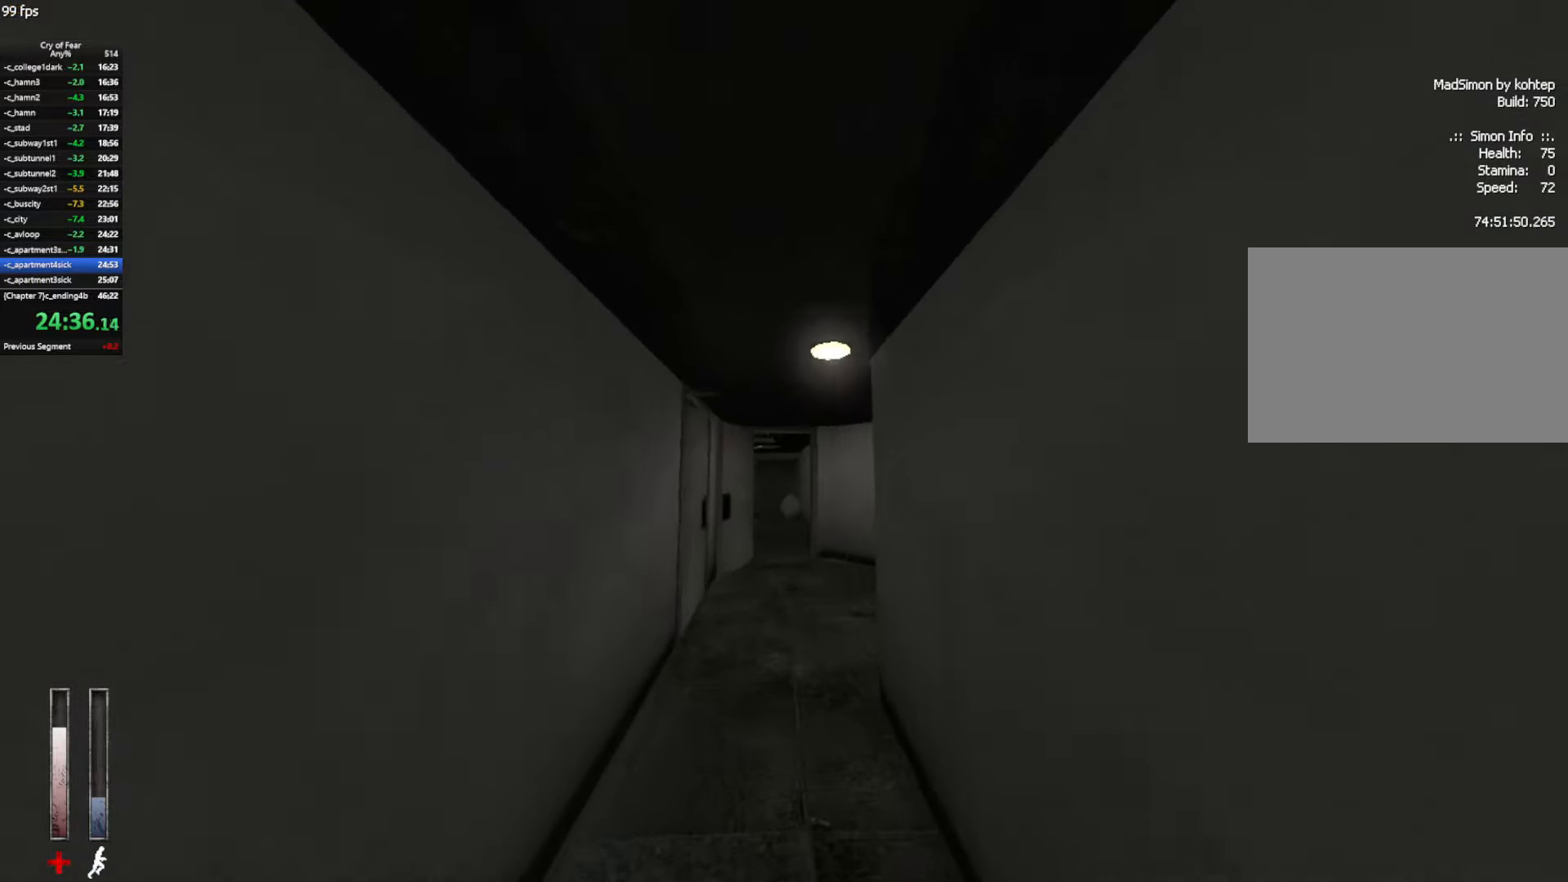
{"keys": ["shift", "w"], "mouse": [], "events": [[366, "shift", "down"]]}
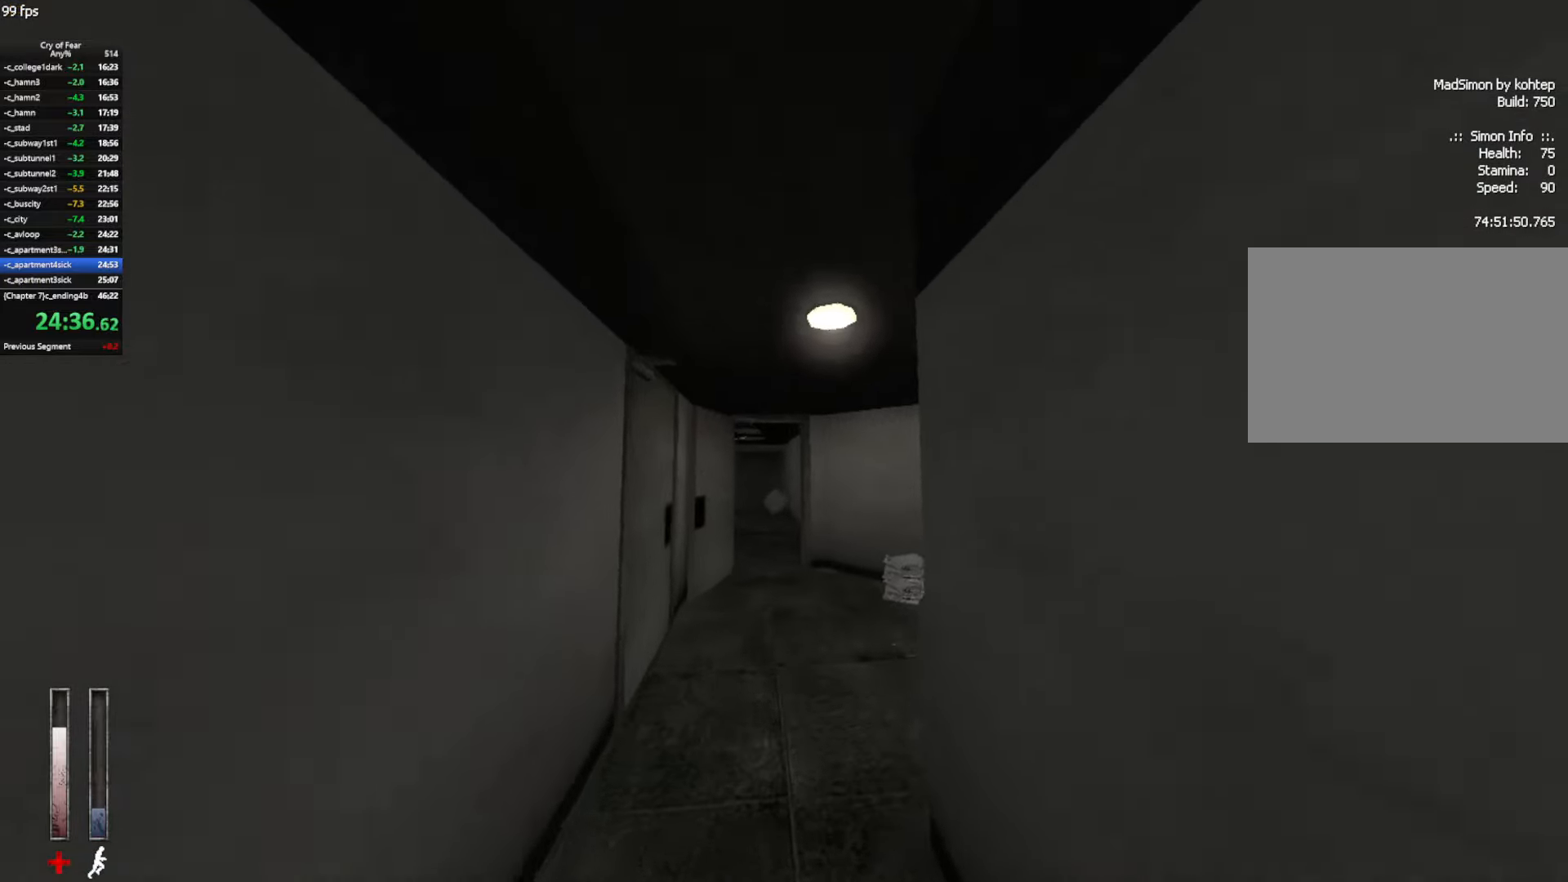
{"keys": ["w"], "mouse": [], "events": [[350, "shift", "up"]]}
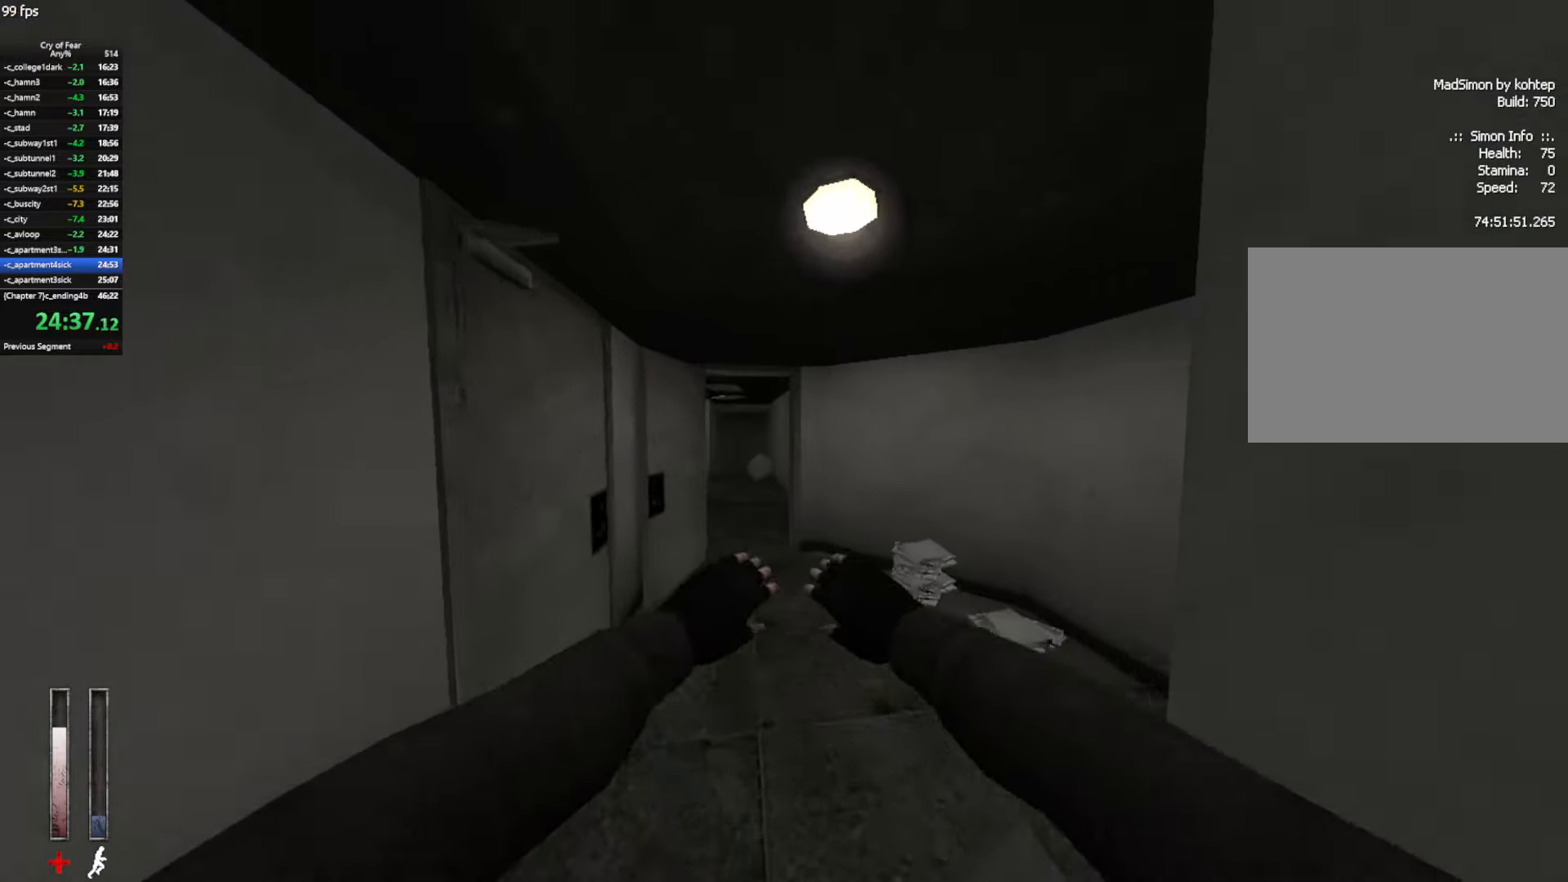
{"keys": ["w"], "mouse": [], "events": []}
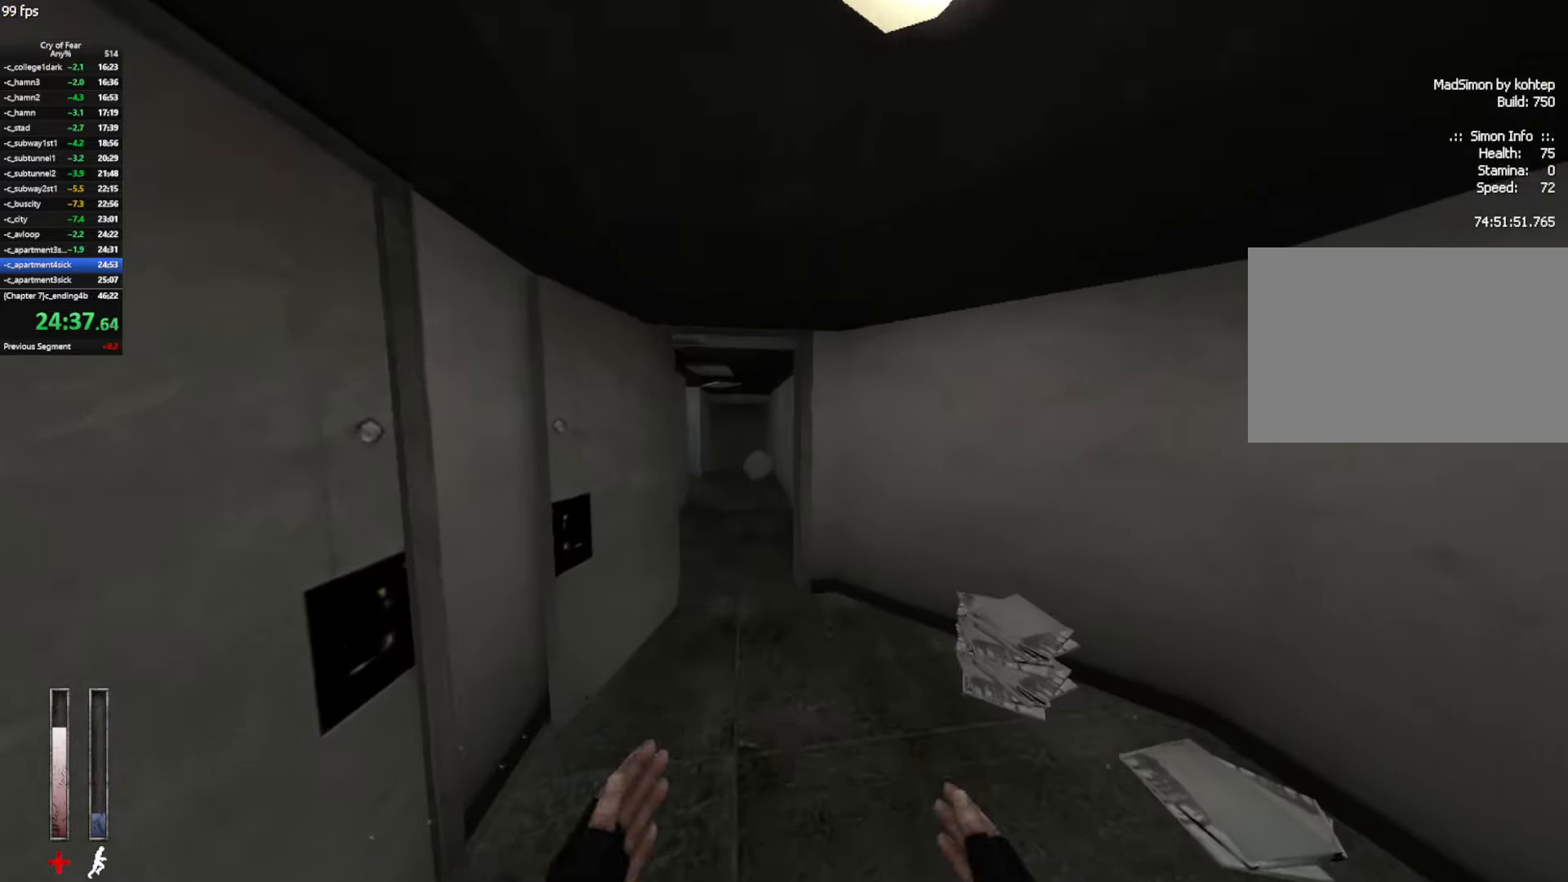
{"keys": ["w"], "mouse": [], "events": []}
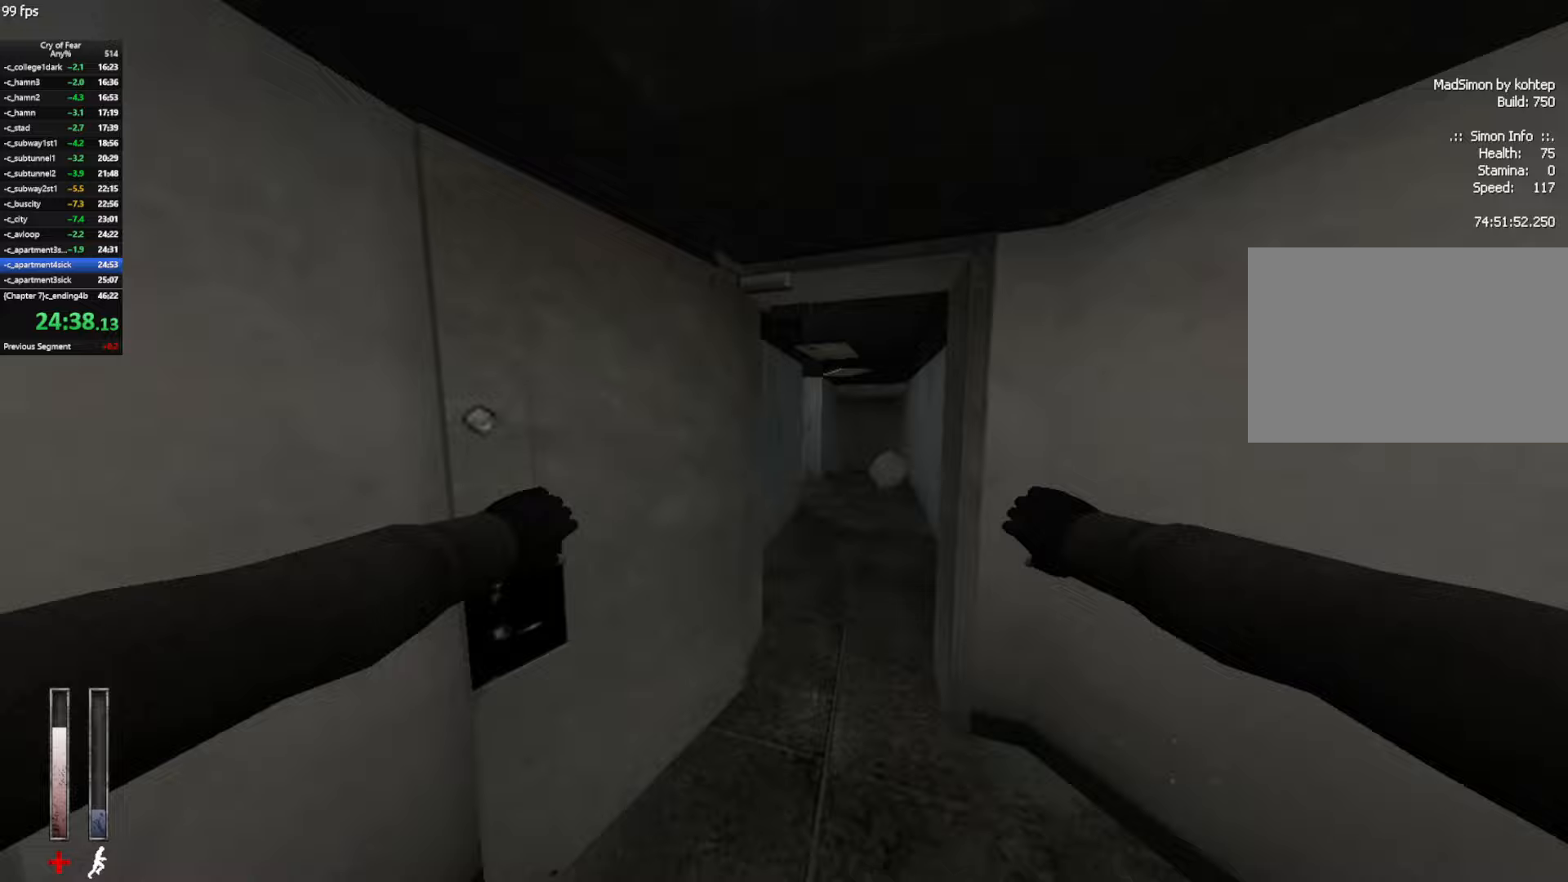
{"keys": ["w"], "mouse": [], "events": [[100, "a", "down"], [250, "a", "up"]]}
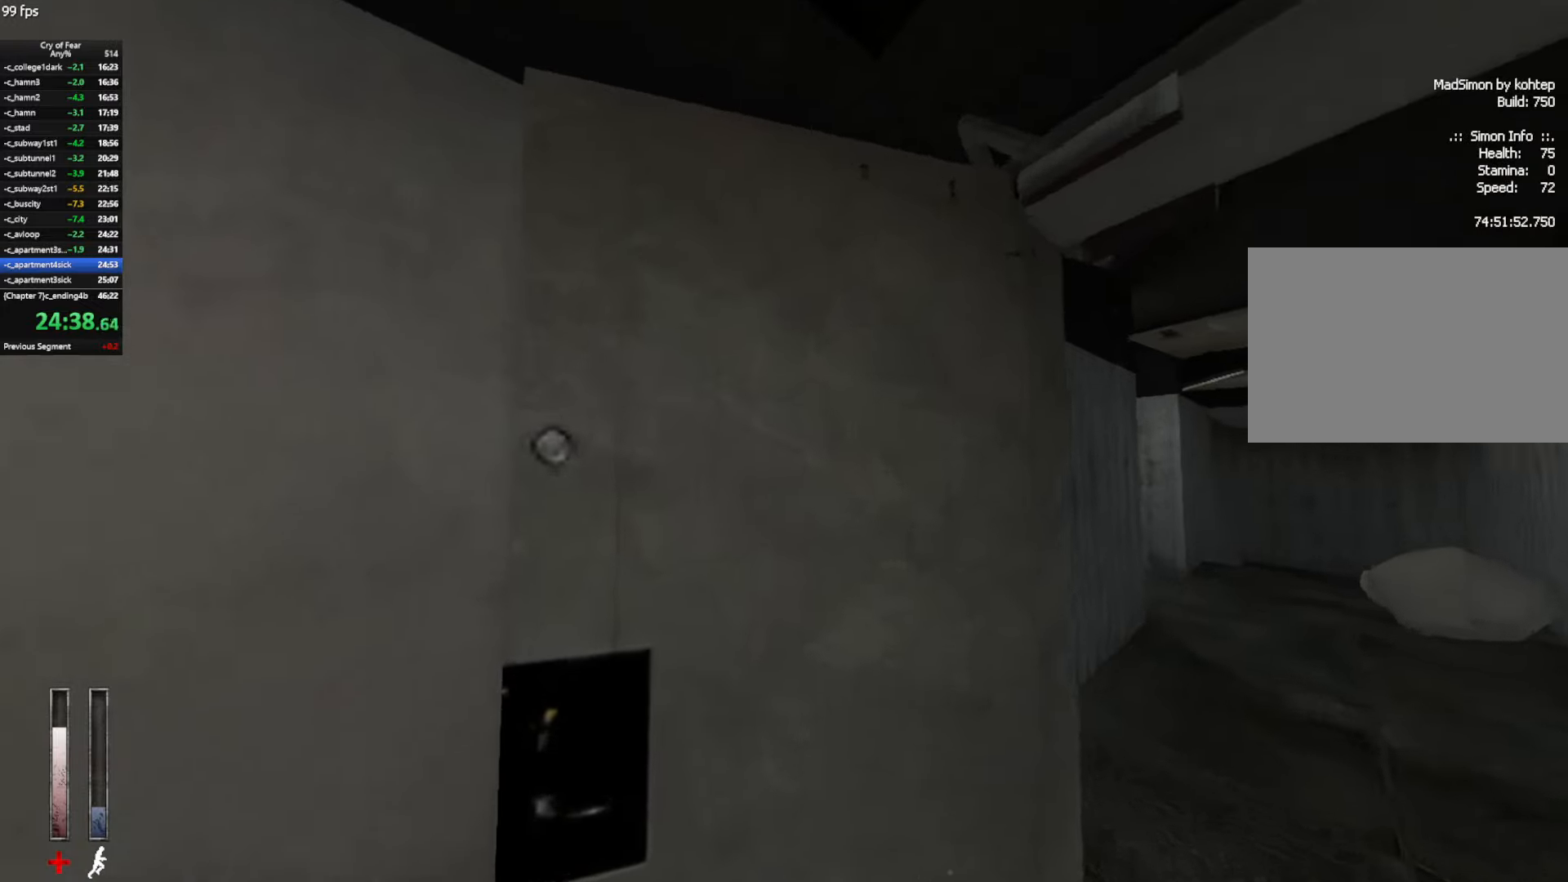
{"keys": ["ctrl", "space", "w"], "mouse": [], "events": [[217, "ctrl", "down"], [367, "space", "down"]]}